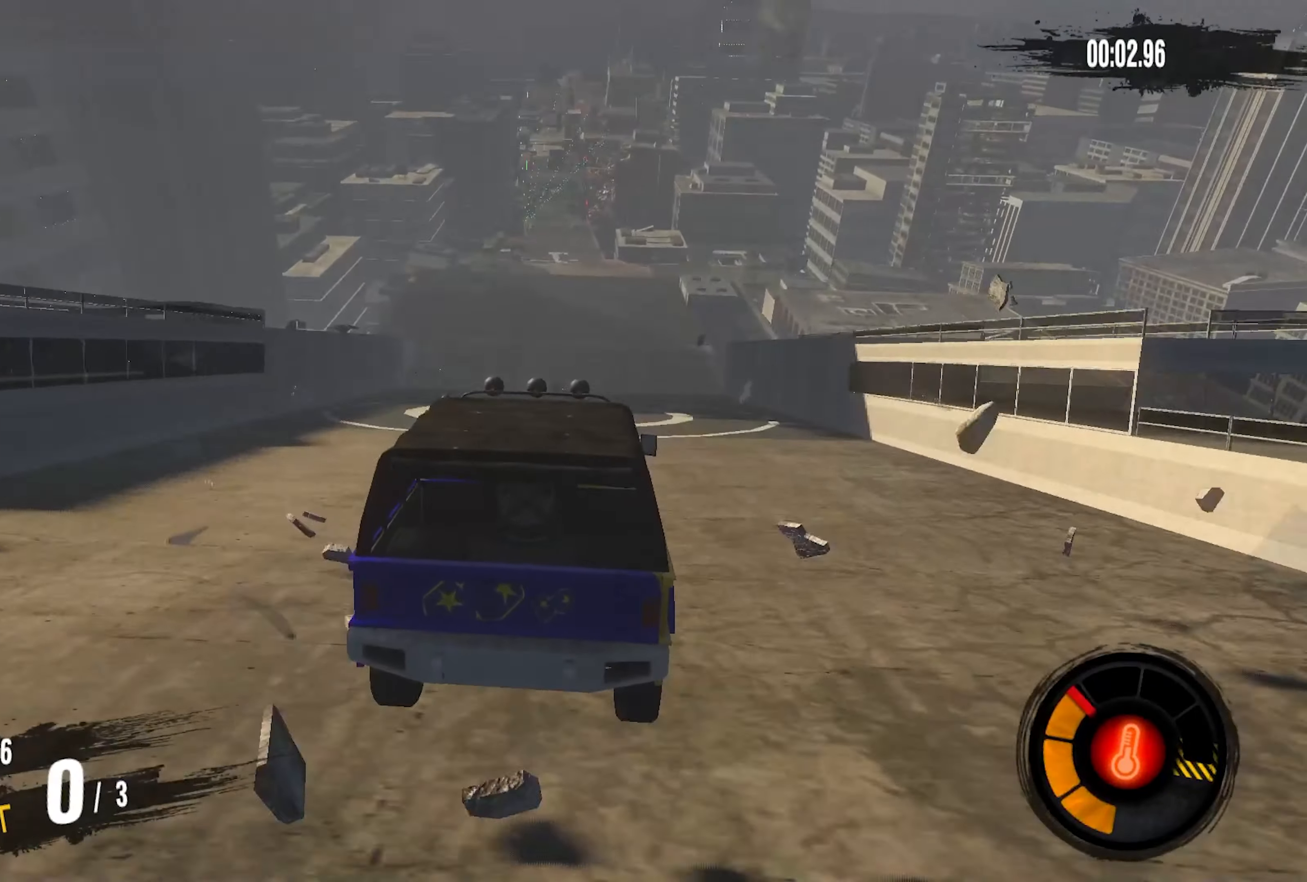
Gameplay with a controller (PlayStation layout); each line is a JSON object with the inputs held at the frame after it. "events" lists button and stick changes between this image and that frame as [ms after this image, input, new state], when the widget could be followed in between. Not read: CROSS L1 R1.
{"buttons": ["R2"], "left_stick": "left", "right_stick": "center", "events": [[383, "left_stick", "left"], [433, "R2", "down"]]}
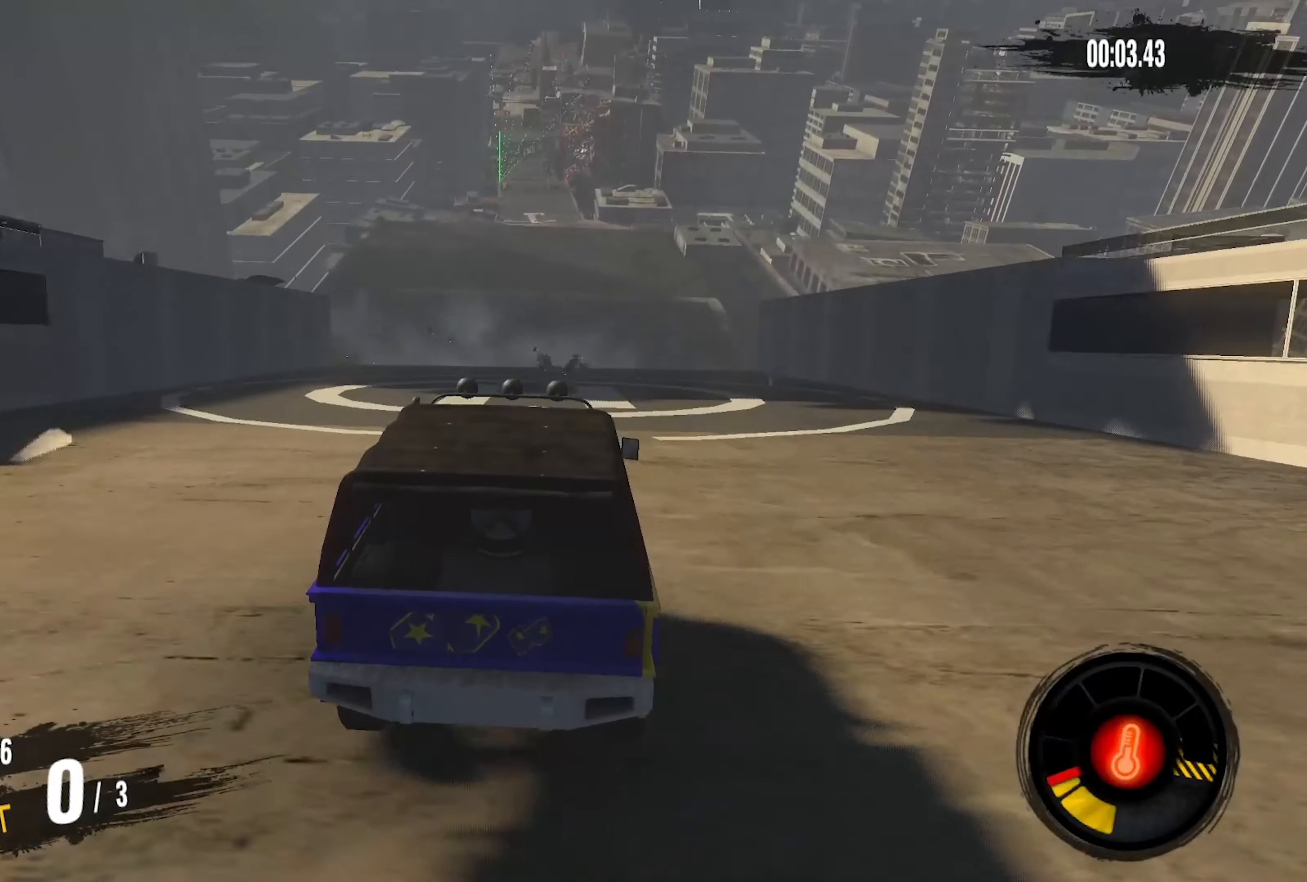
{"buttons": ["R2"], "left_stick": "center", "right_stick": "center", "events": [[33, "left_stick", "center"]]}
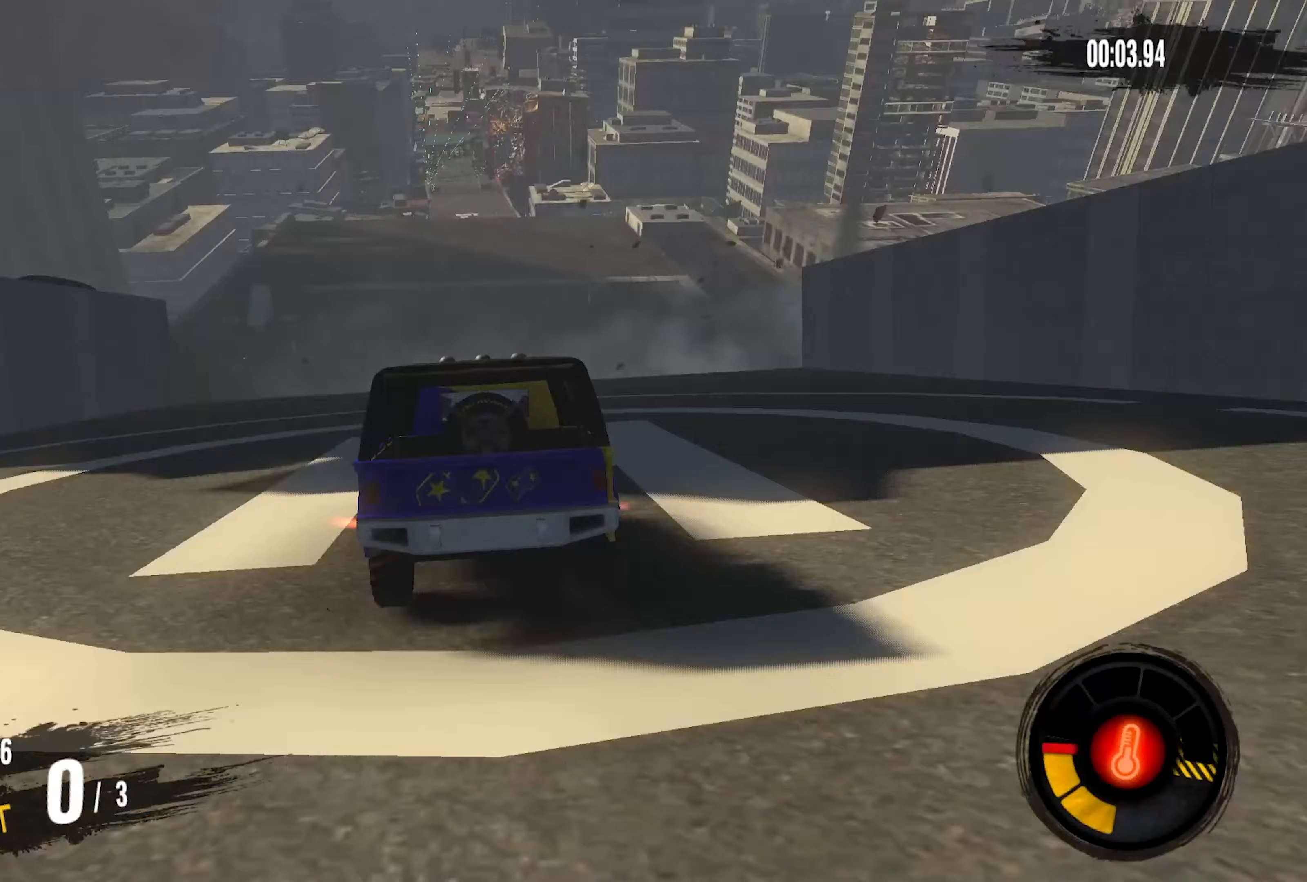
{"buttons": ["R2"], "left_stick": "left", "right_stick": "center", "events": [[417, "left_stick", "left"]]}
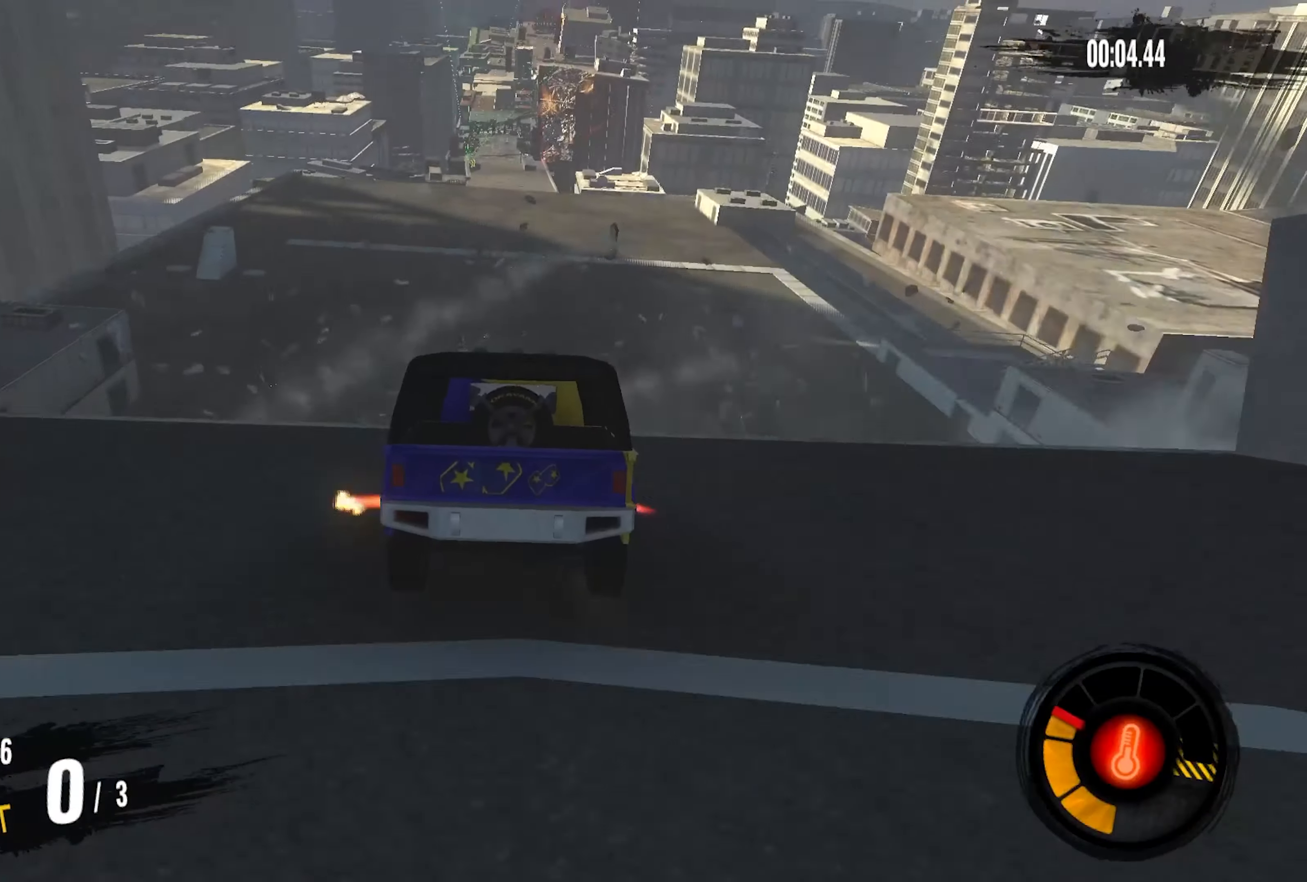
{"buttons": ["R2"], "left_stick": "center", "right_stick": "center", "events": [[67, "left_stick", "center"]]}
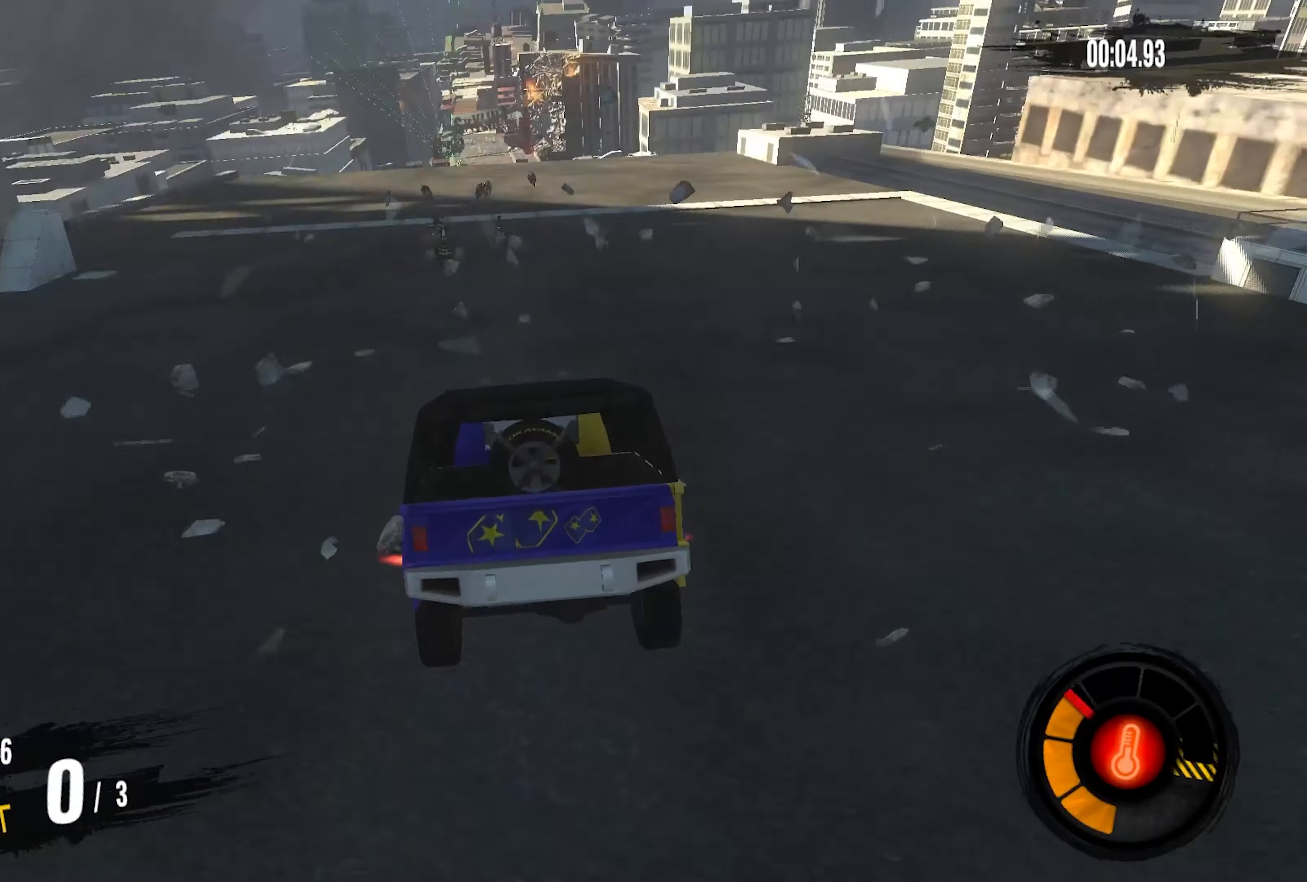
{"buttons": ["R2"], "left_stick": "center", "right_stick": "center", "events": []}
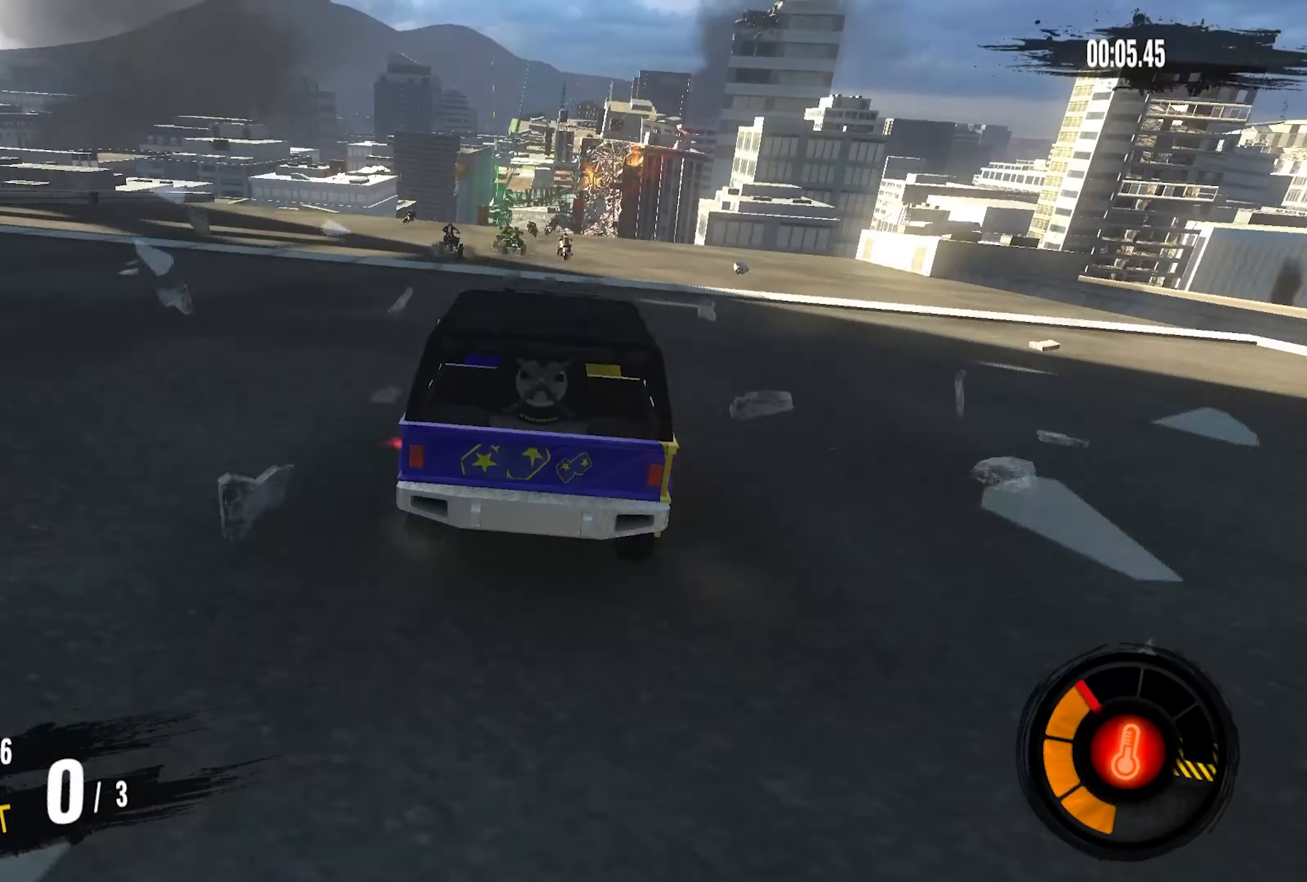
{"buttons": ["R2"], "left_stick": "center", "right_stick": "center", "events": []}
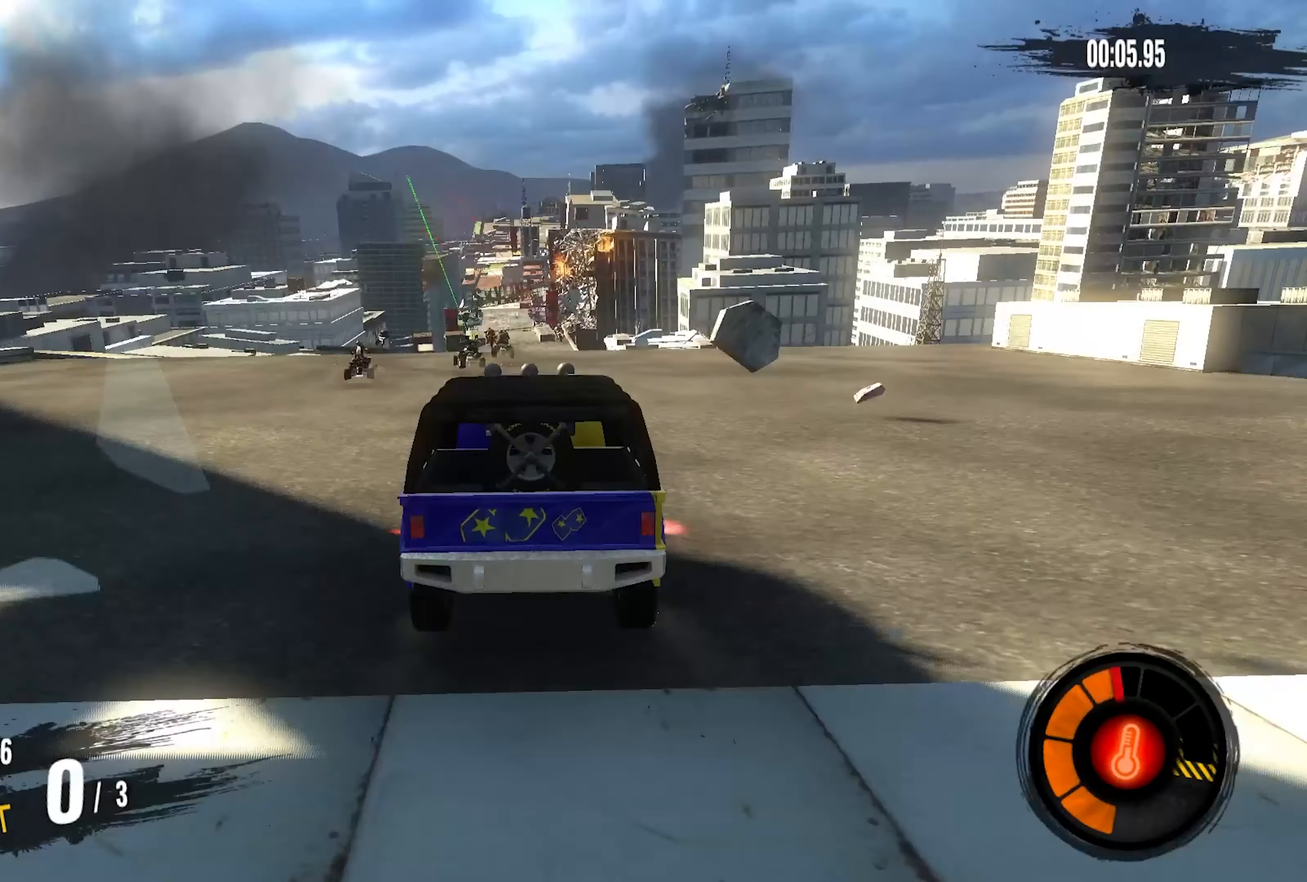
{"buttons": ["R2"], "left_stick": "center", "right_stick": "center", "events": []}
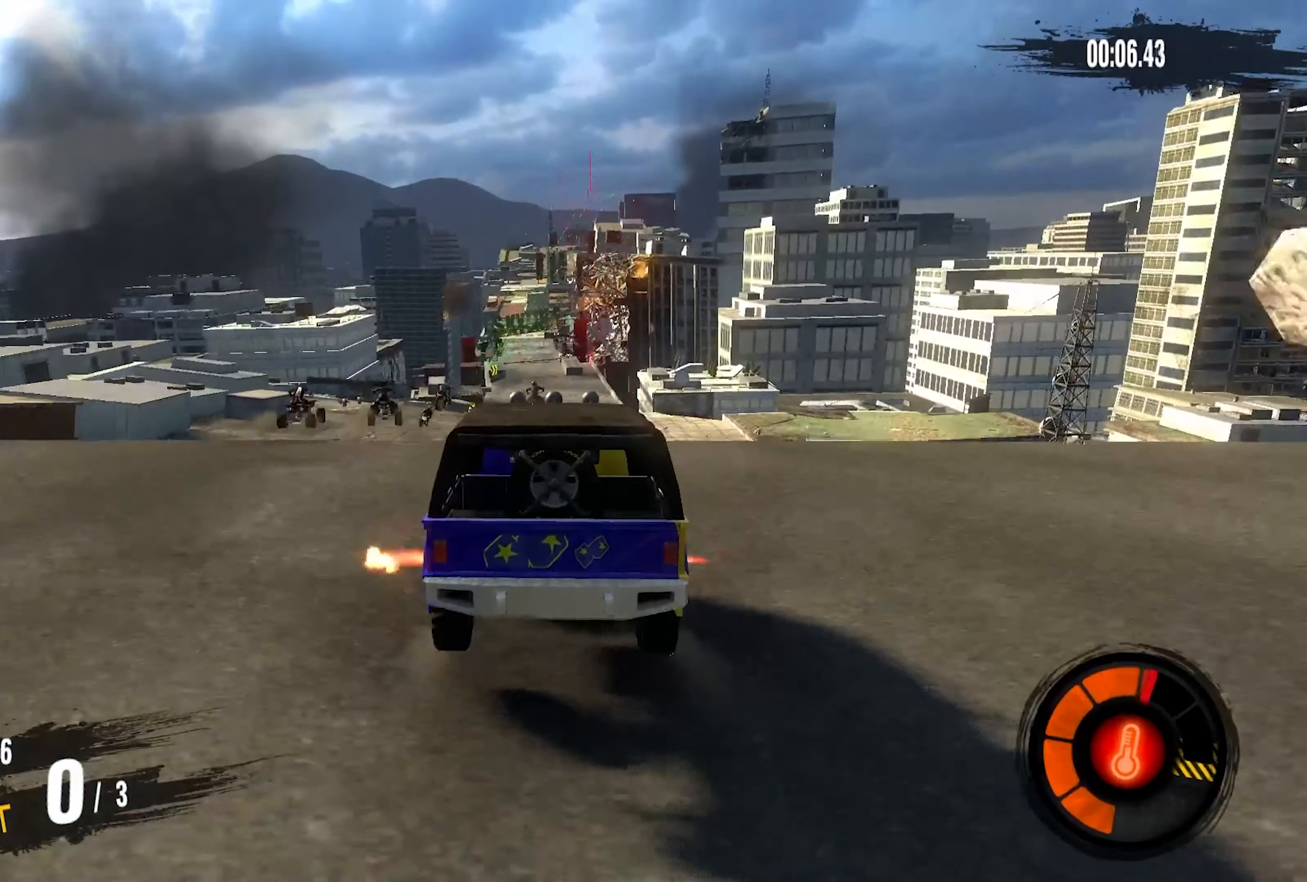
{"buttons": [], "left_stick": "left", "right_stick": "center", "events": [[283, "R2", "up"], [483, "left_stick", "left"]]}
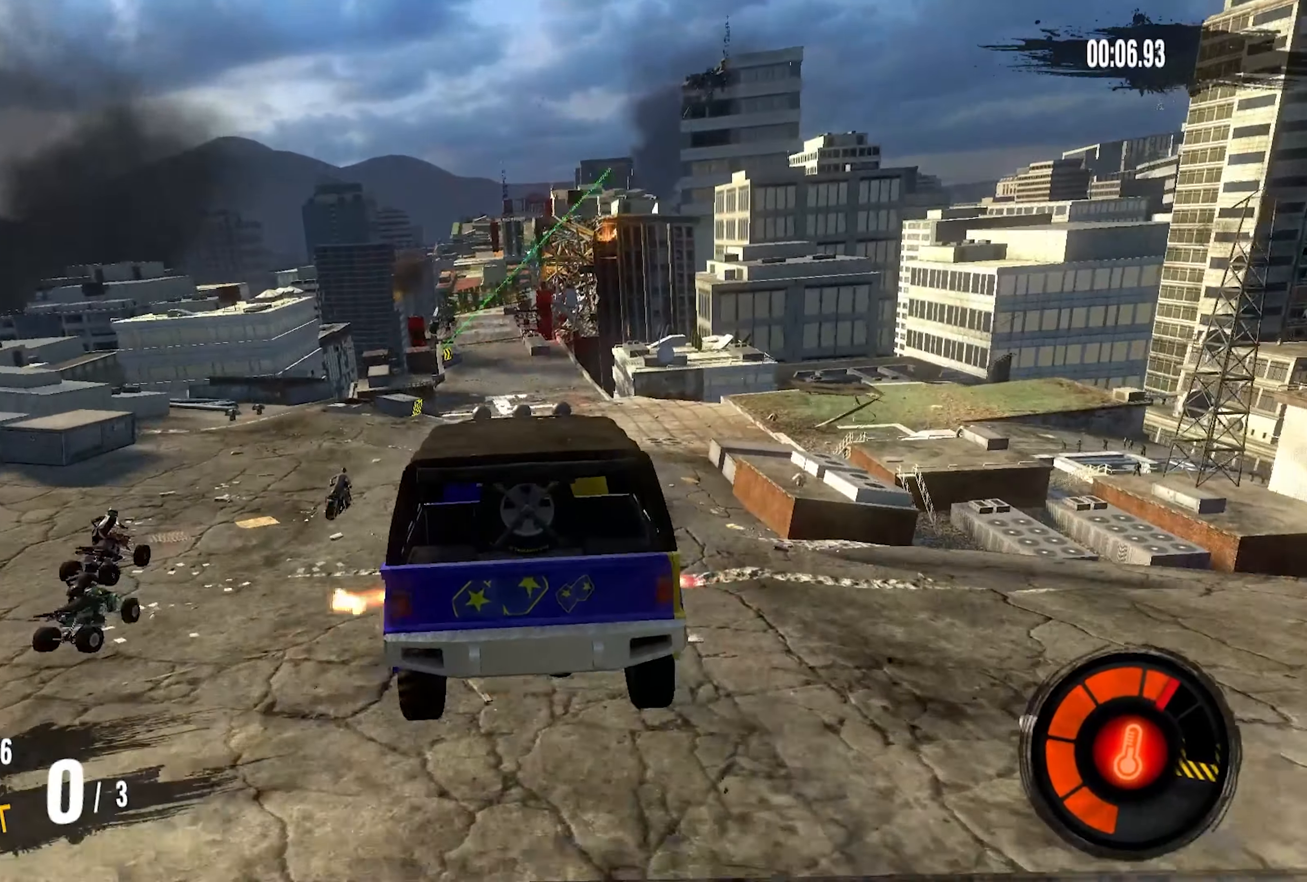
{"buttons": [], "left_stick": "center", "right_stick": "center", "events": [[117, "left_stick", "center"]]}
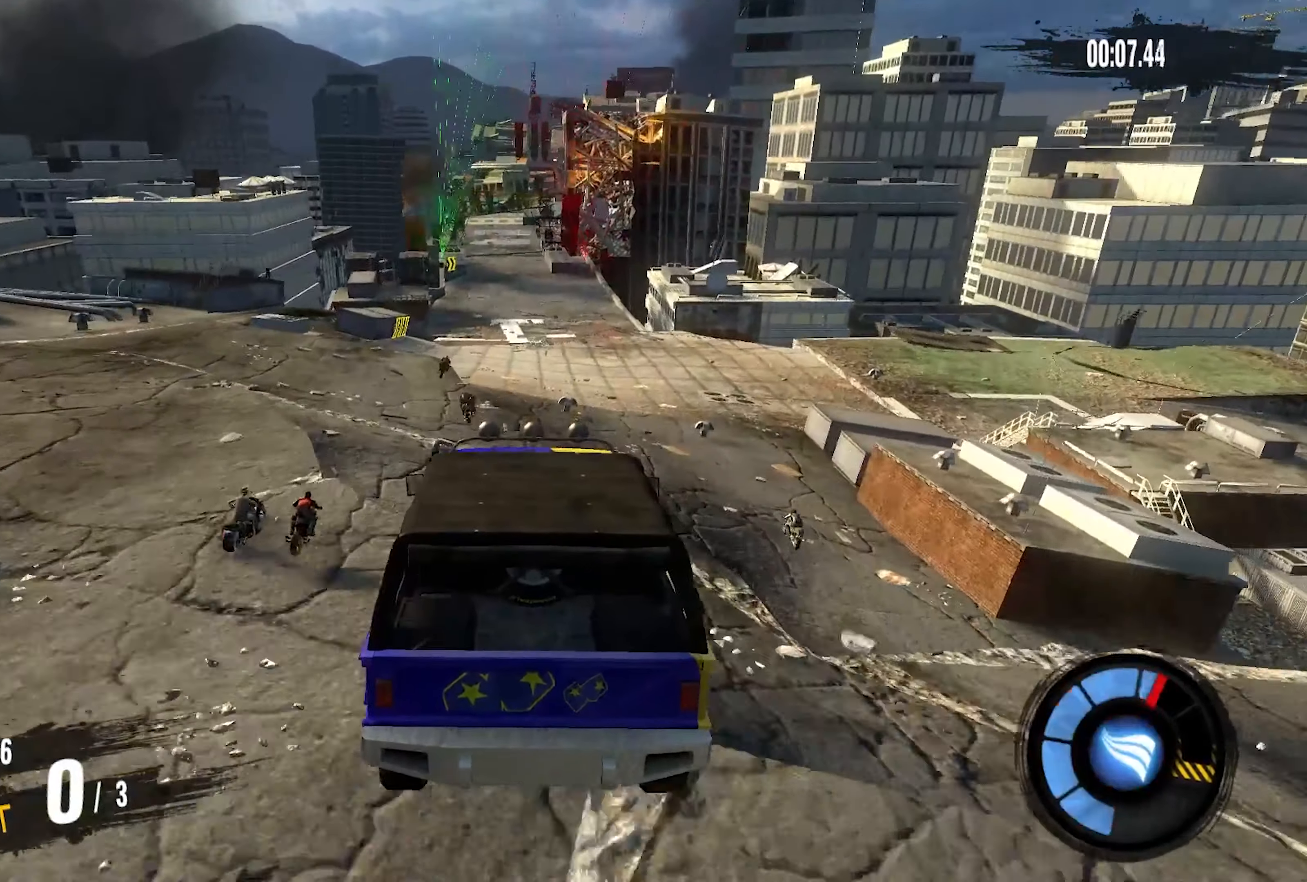
{"buttons": ["R2"], "left_stick": "left", "right_stick": "center", "events": [[400, "R2", "down"], [450, "left_stick", "left"]]}
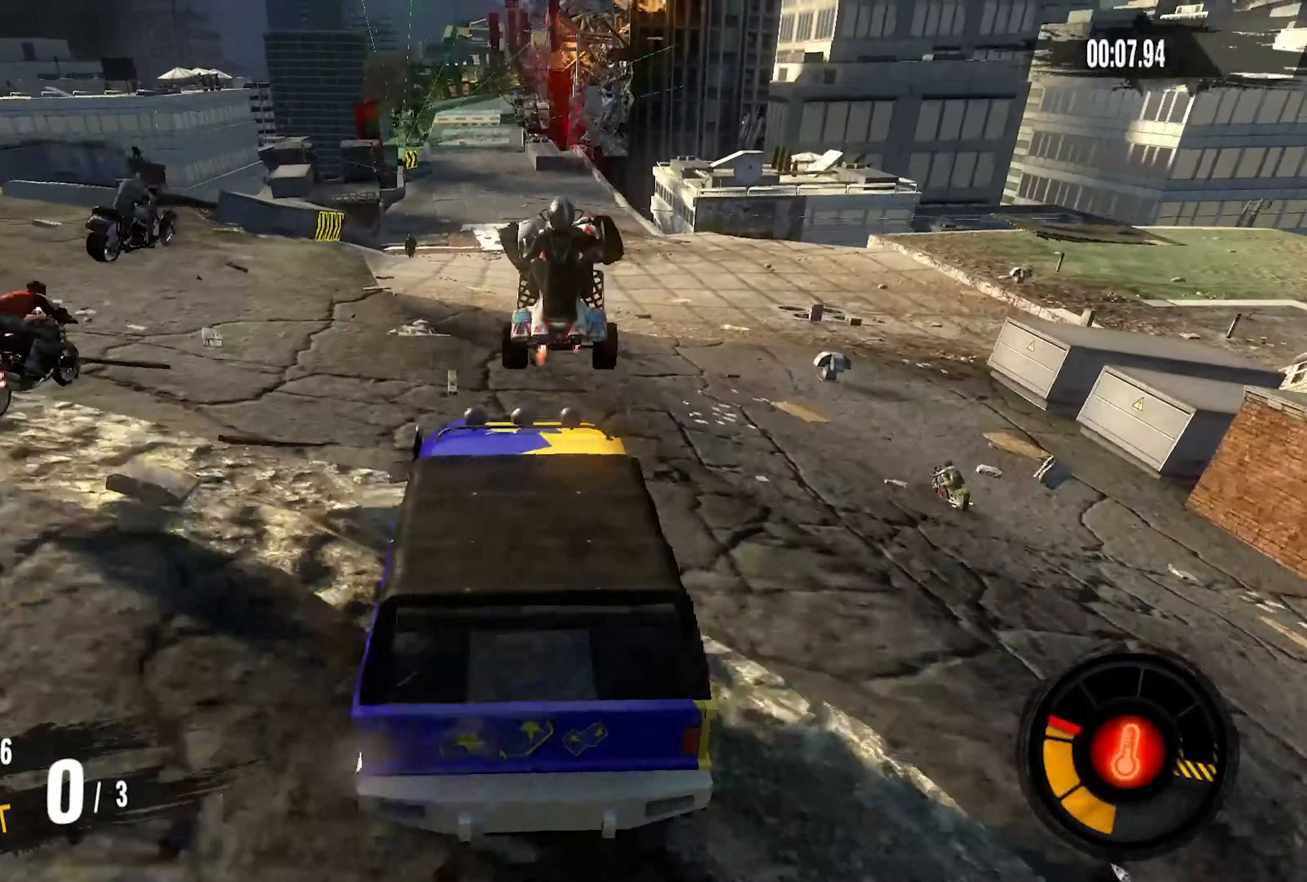
{"buttons": ["R2"], "left_stick": "center", "right_stick": "center", "events": [[417, "left_stick", "center"]]}
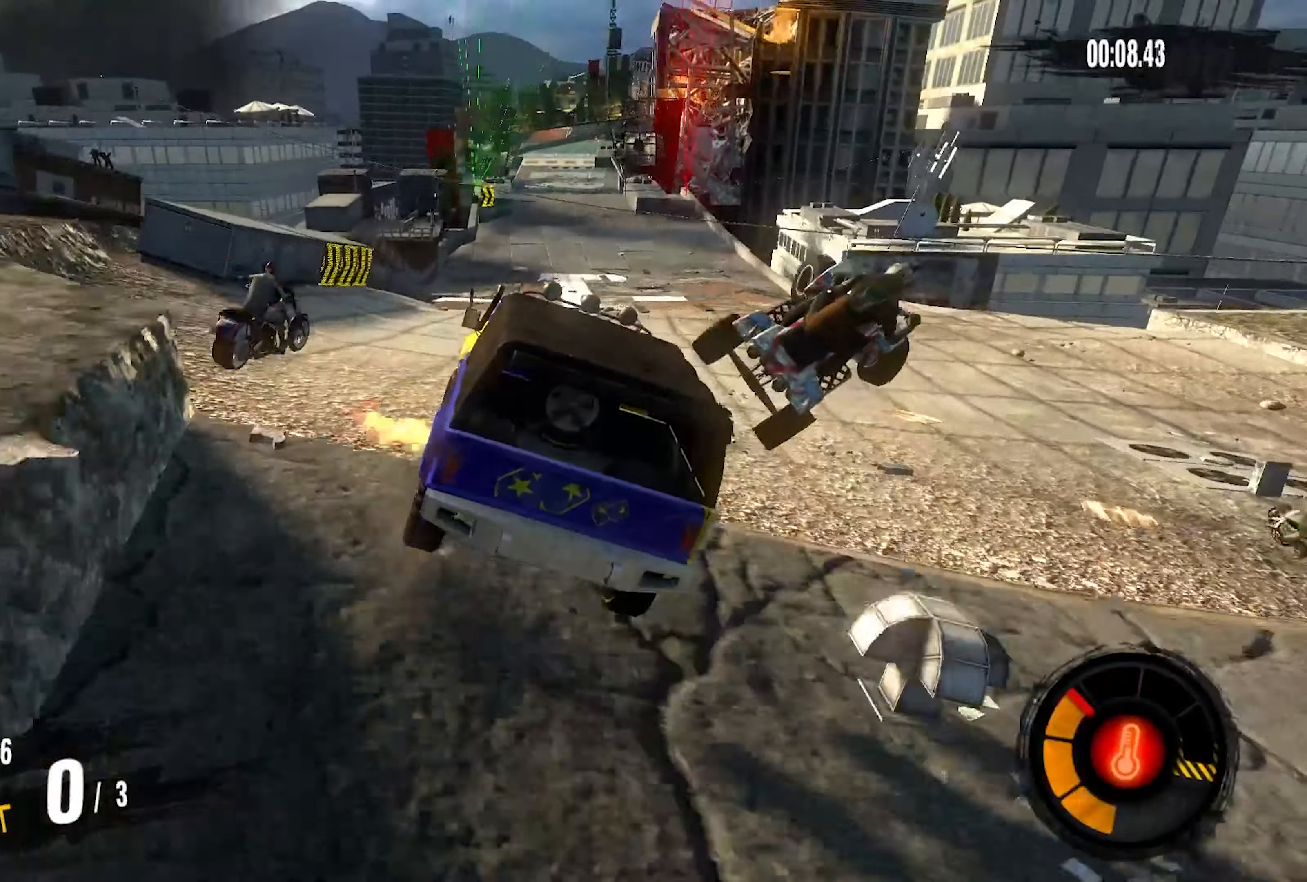
{"buttons": ["R2"], "left_stick": "center", "right_stick": "center", "events": []}
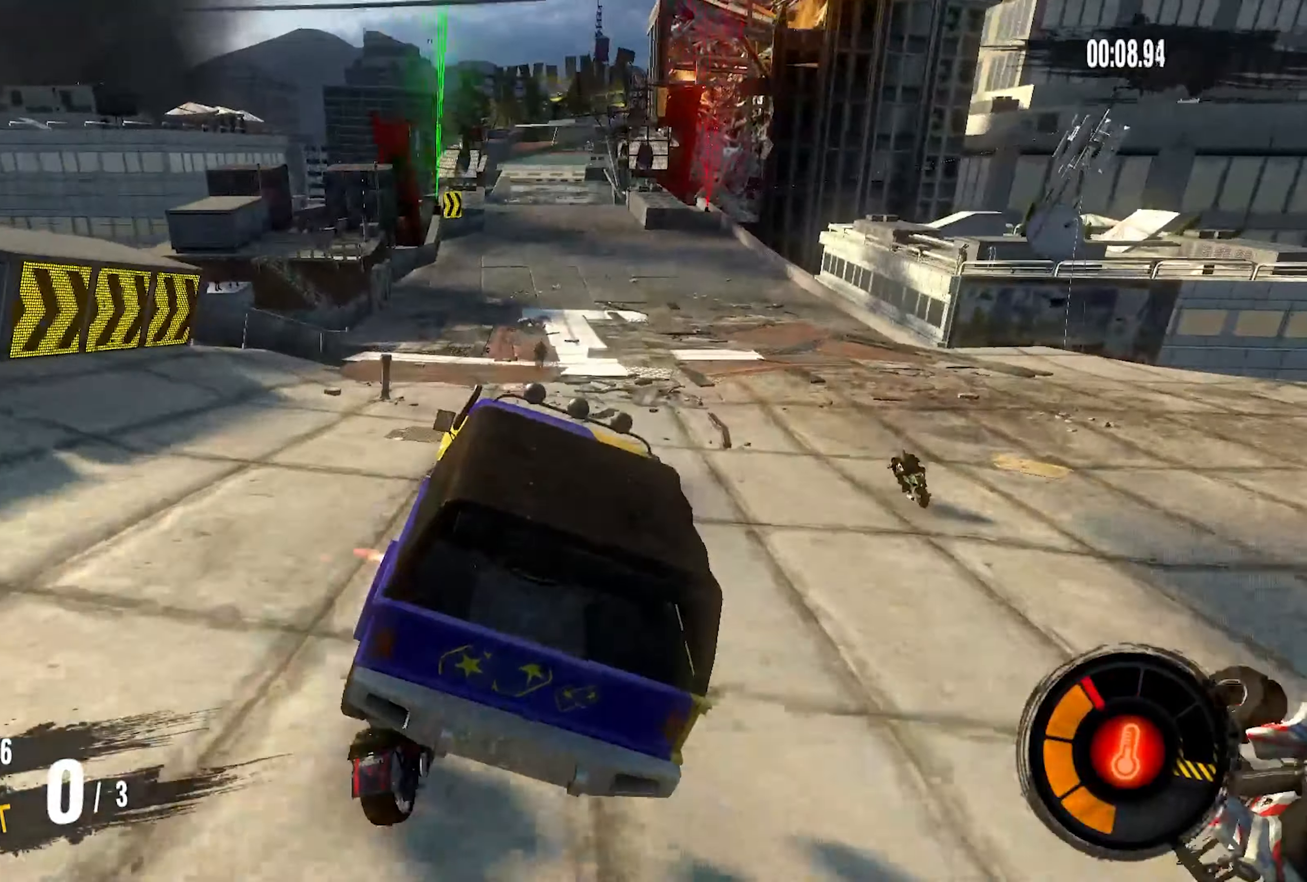
{"buttons": ["R2"], "left_stick": "center", "right_stick": "center", "events": [[33, "left_stick", "left"], [167, "left_stick", "center"]]}
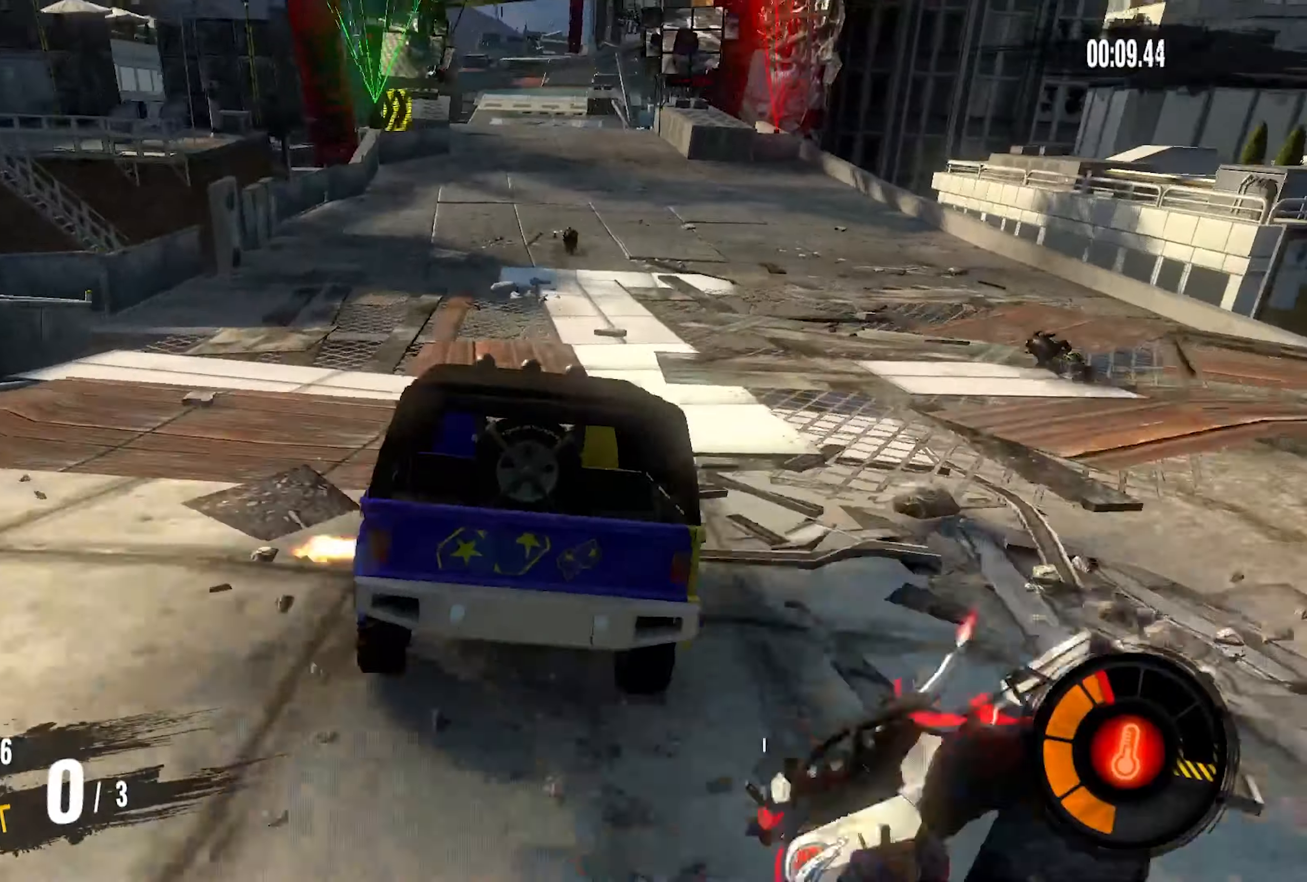
{"buttons": ["R2"], "left_stick": "center", "right_stick": "center", "events": []}
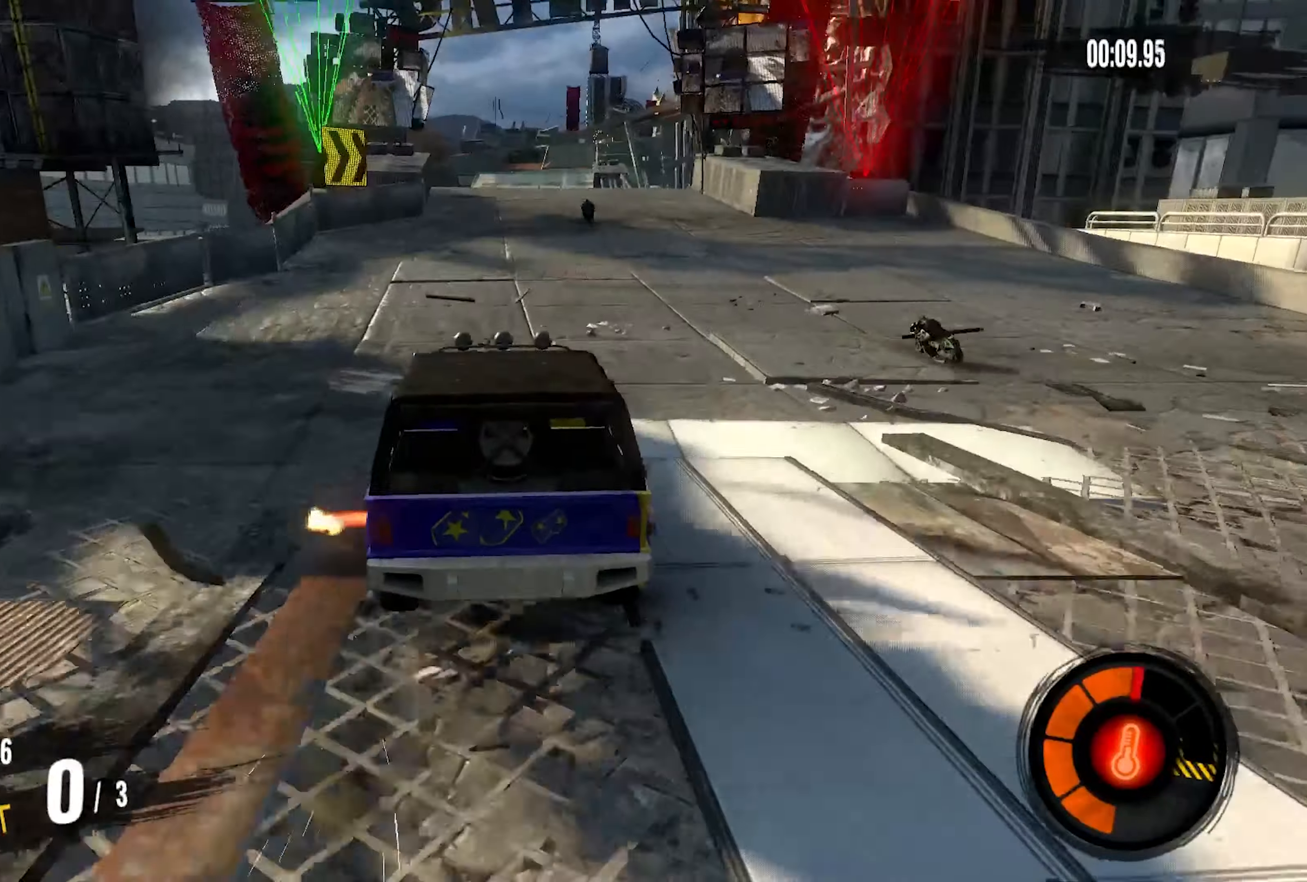
{"buttons": ["R2"], "left_stick": "right", "right_stick": "center", "events": [[450, "left_stick", "right"]]}
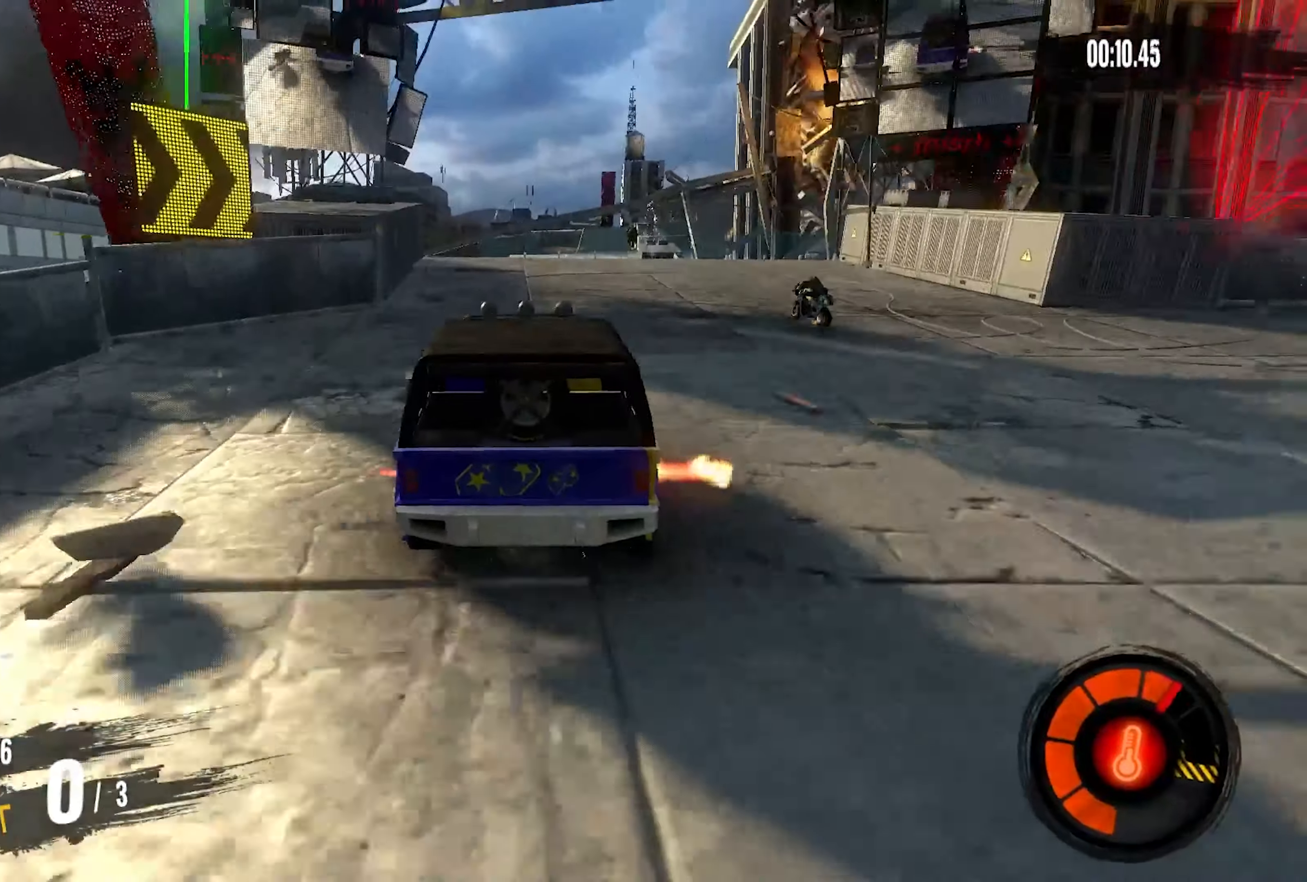
{"buttons": [], "left_stick": "center", "right_stick": "center", "events": [[167, "left_stick", "center"], [500, "R2", "up"]]}
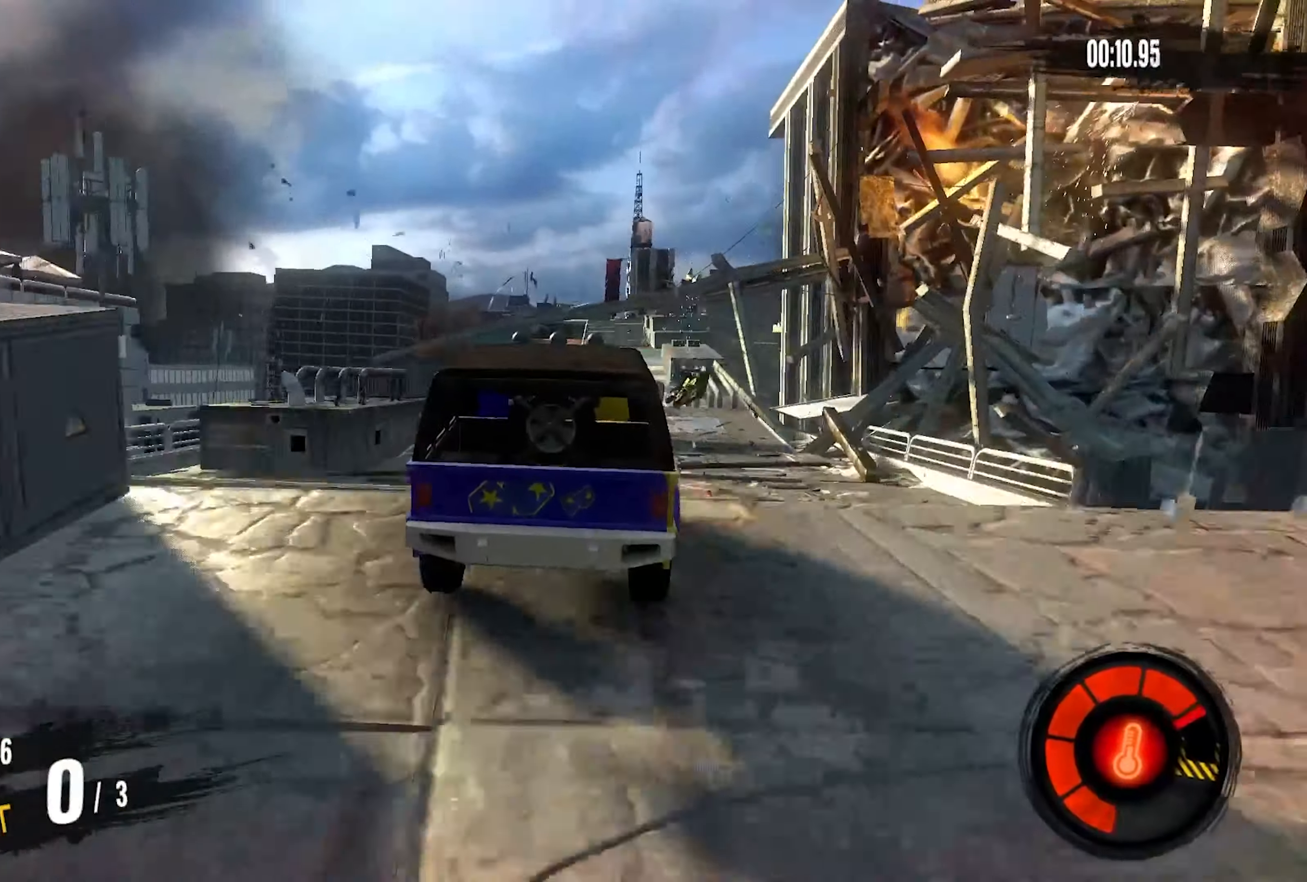
{"buttons": [], "left_stick": "center", "right_stick": "center", "events": []}
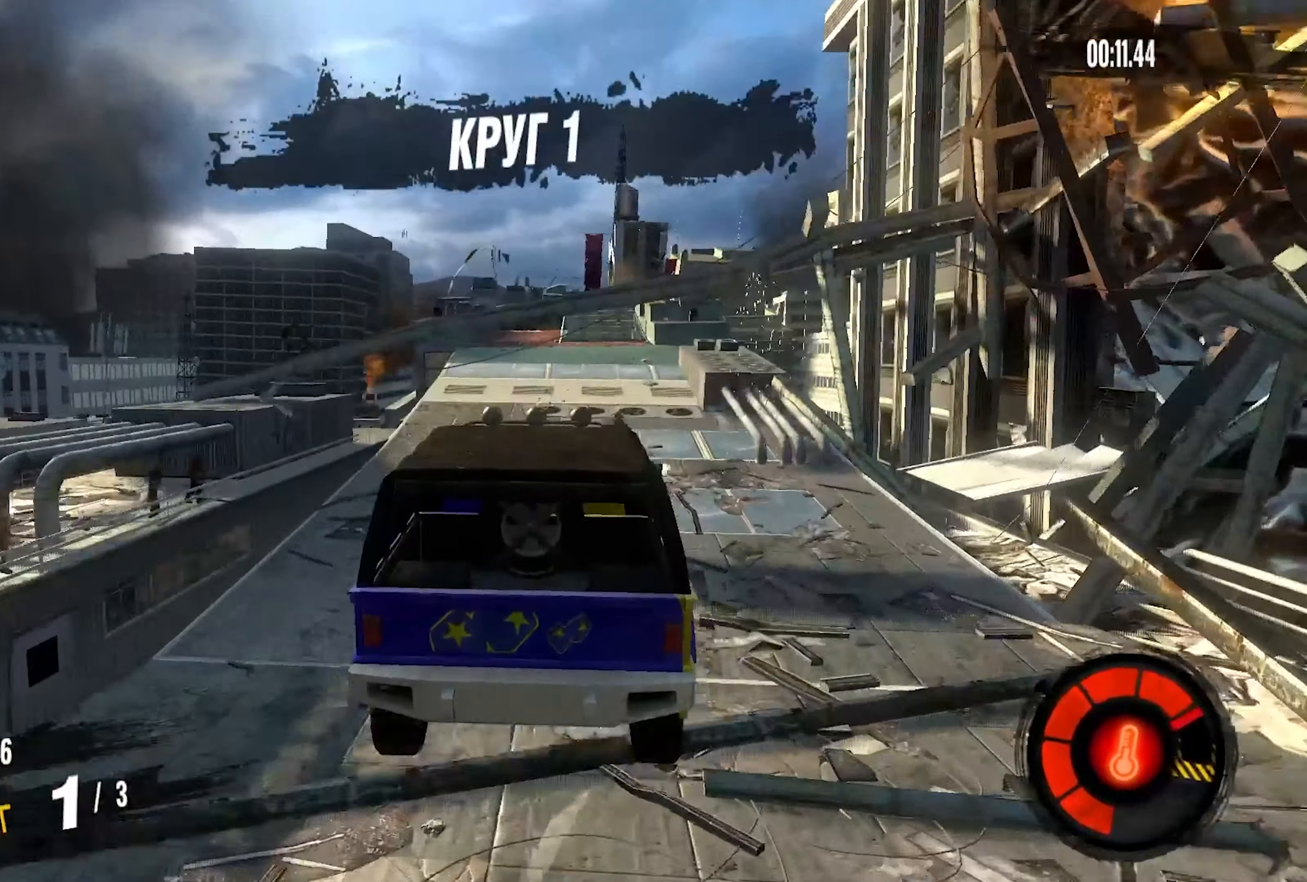
{"buttons": ["R2"], "left_stick": "center", "right_stick": "center", "events": [[34, "left_stick", "left"], [167, "left_stick", "center"], [417, "left_stick", "left"], [467, "R2", "down"], [484, "left_stick", "center"]]}
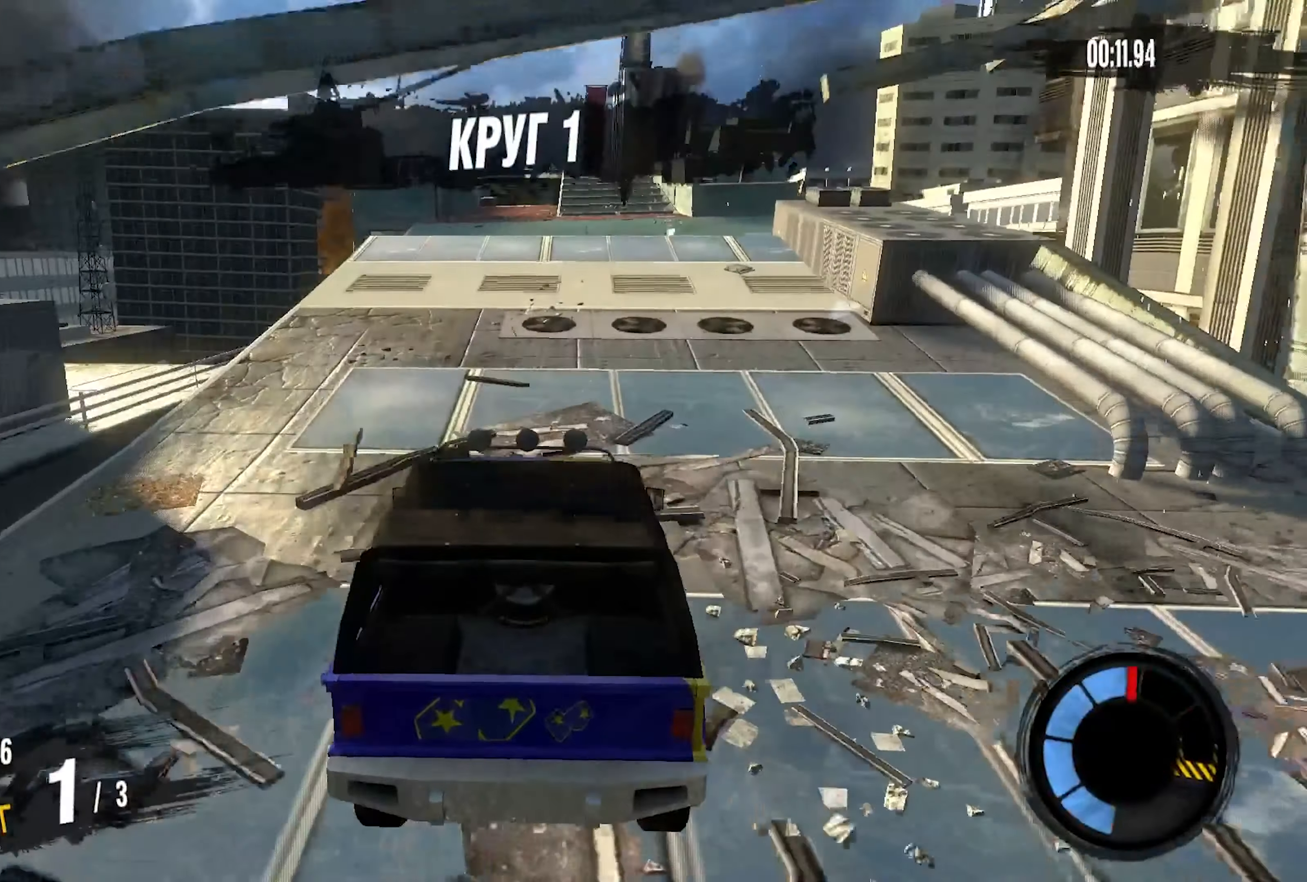
{"buttons": ["R2"], "left_stick": "center", "right_stick": "center", "events": []}
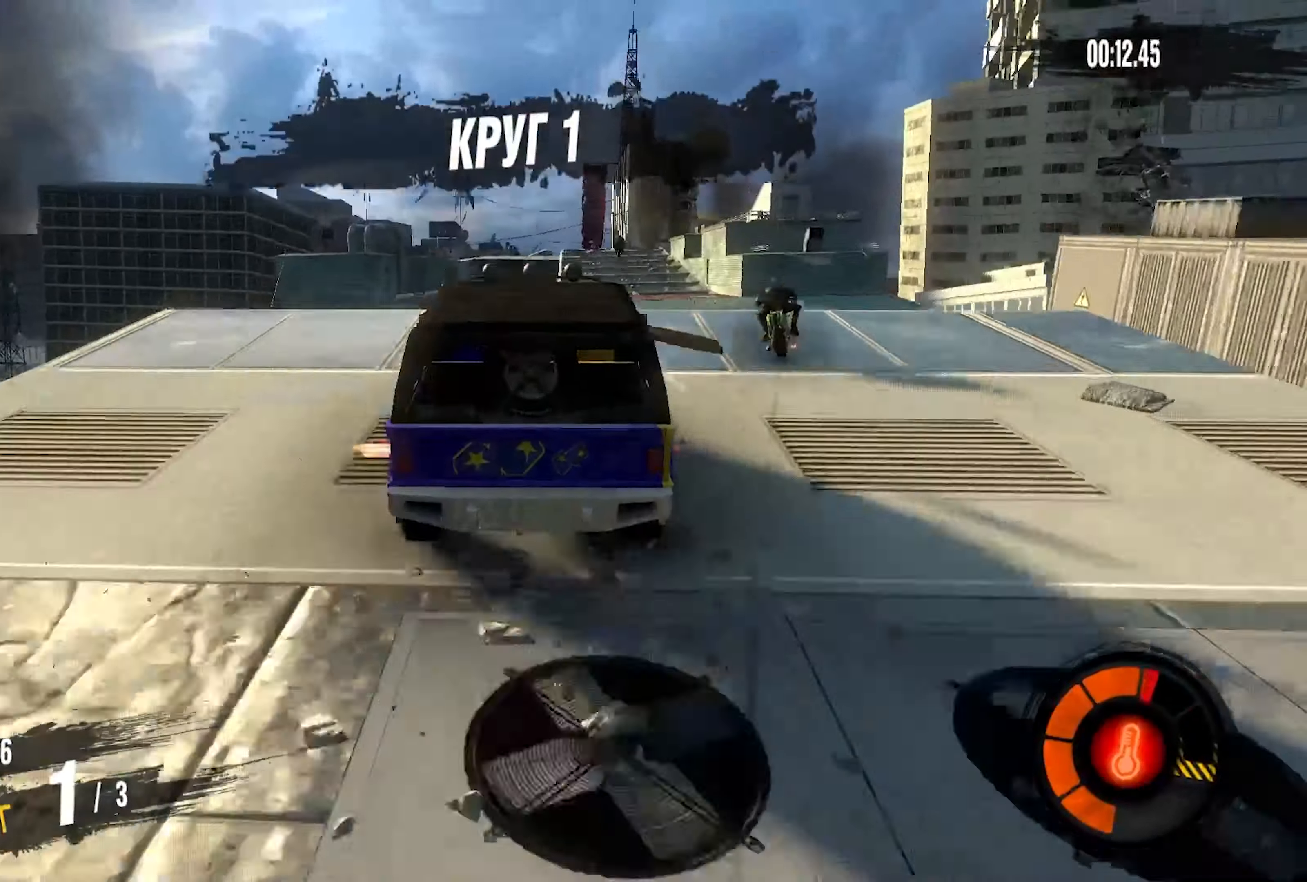
{"buttons": [], "left_stick": "center", "right_stick": "center", "events": [[217, "R2", "up"], [250, "left_stick", "left"], [400, "left_stick", "right"], [450, "left_stick", "center"]]}
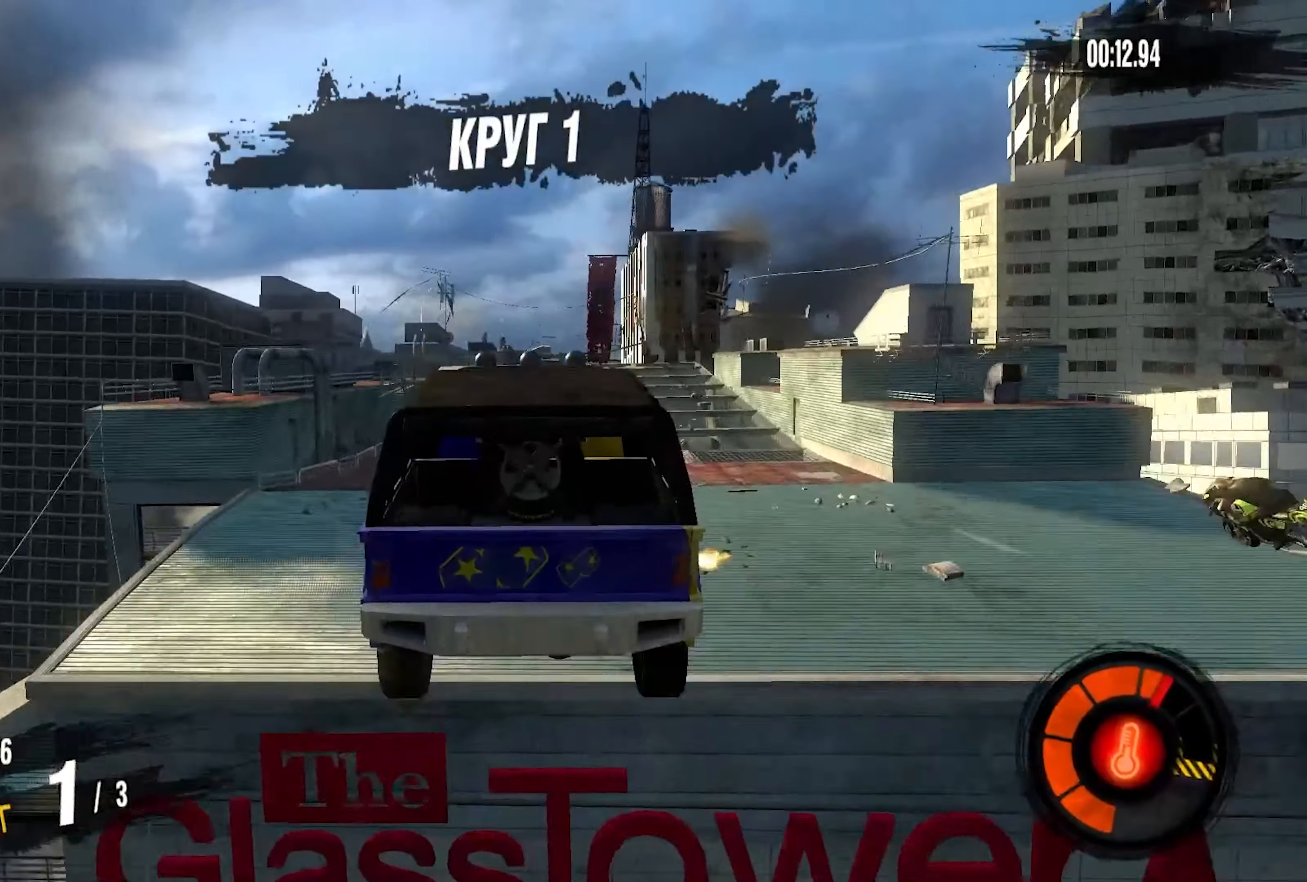
{"buttons": [], "left_stick": "center", "right_stick": "center", "events": [[217, "left_stick", "left"], [350, "left_stick", "center"]]}
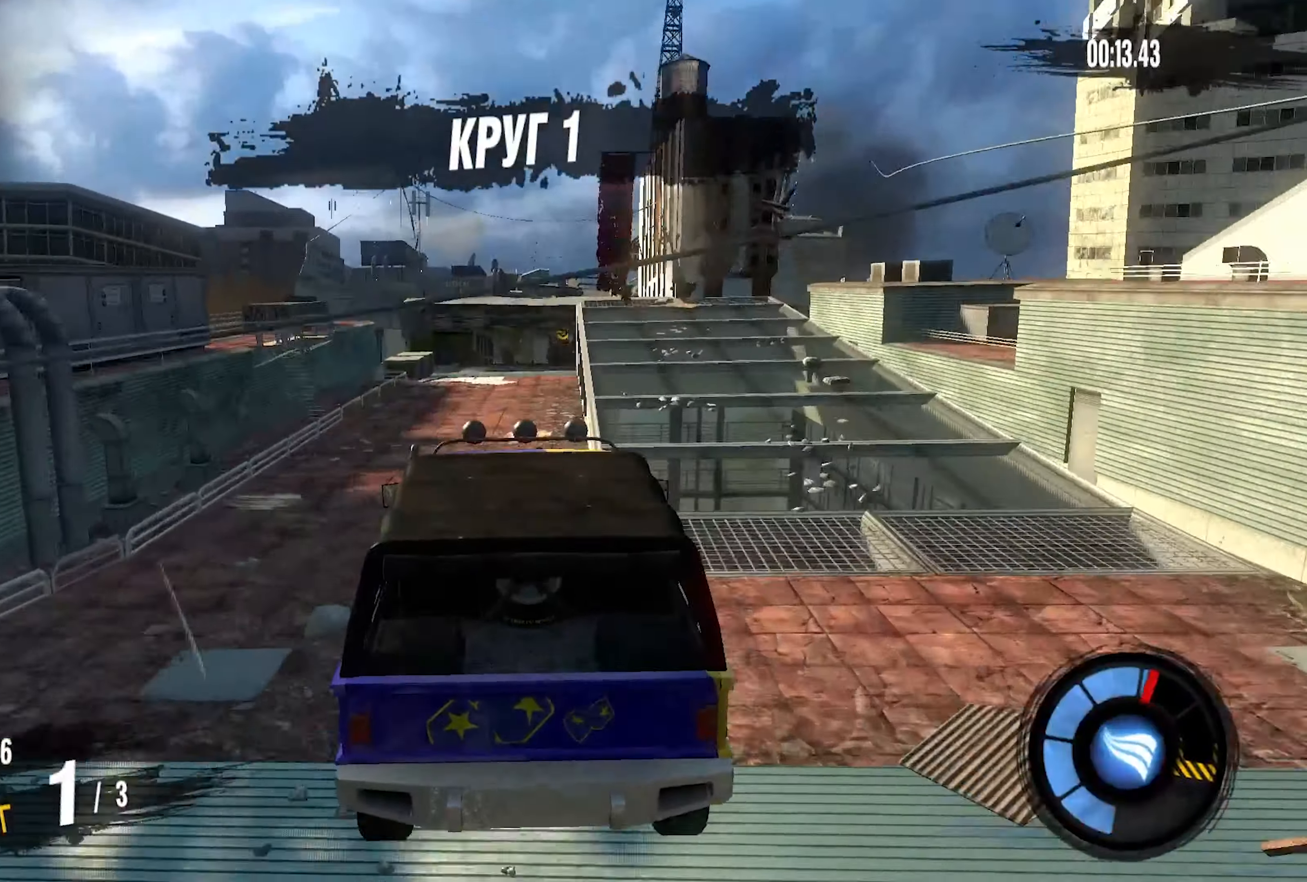
{"buttons": ["R2"], "left_stick": "up-right", "right_stick": "center", "events": [[67, "left_stick", "left"], [184, "R2", "down"], [184, "left_stick", "center"], [500, "left_stick", "up-right"]]}
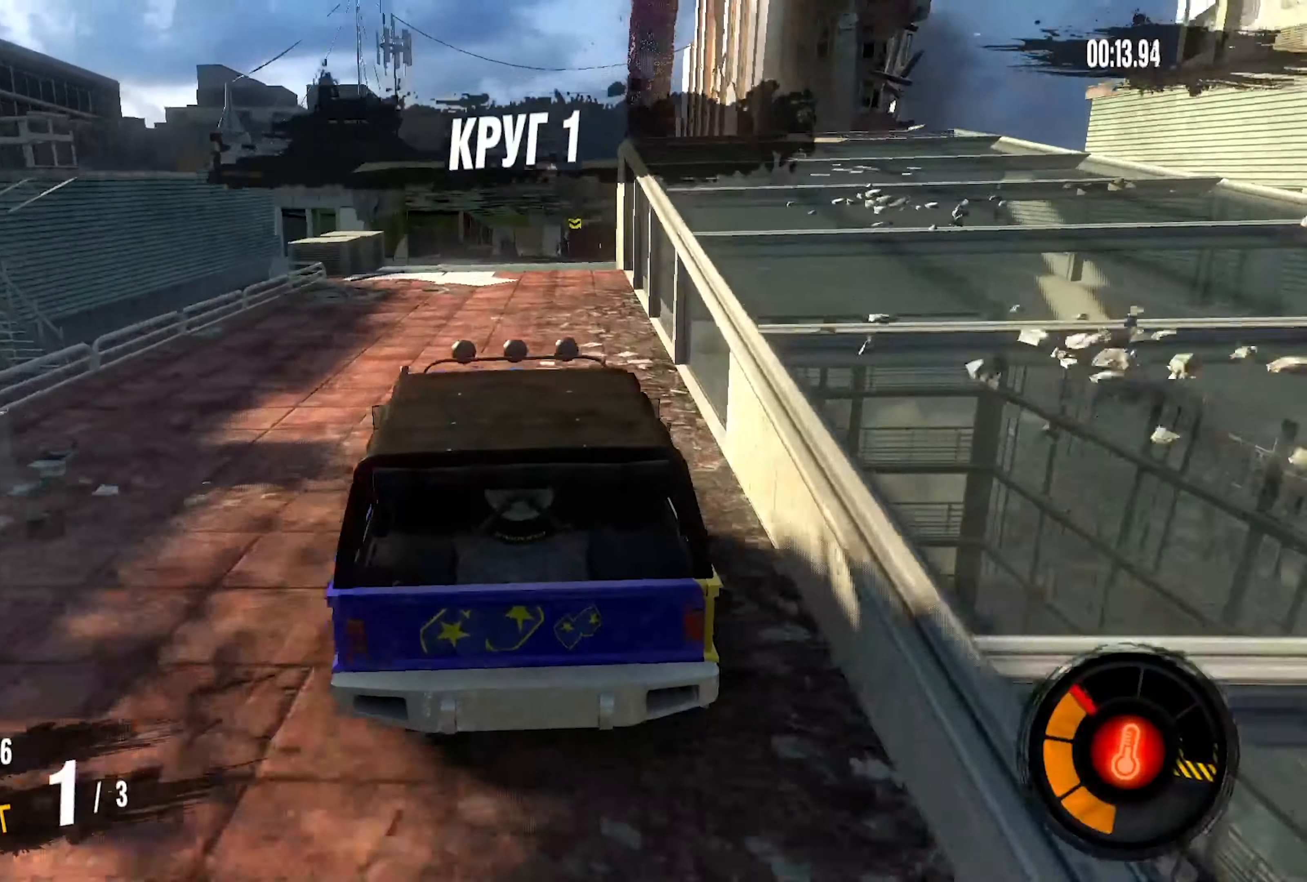
{"buttons": ["R2"], "left_stick": "center", "right_stick": "center", "events": [[183, "left_stick", "center"]]}
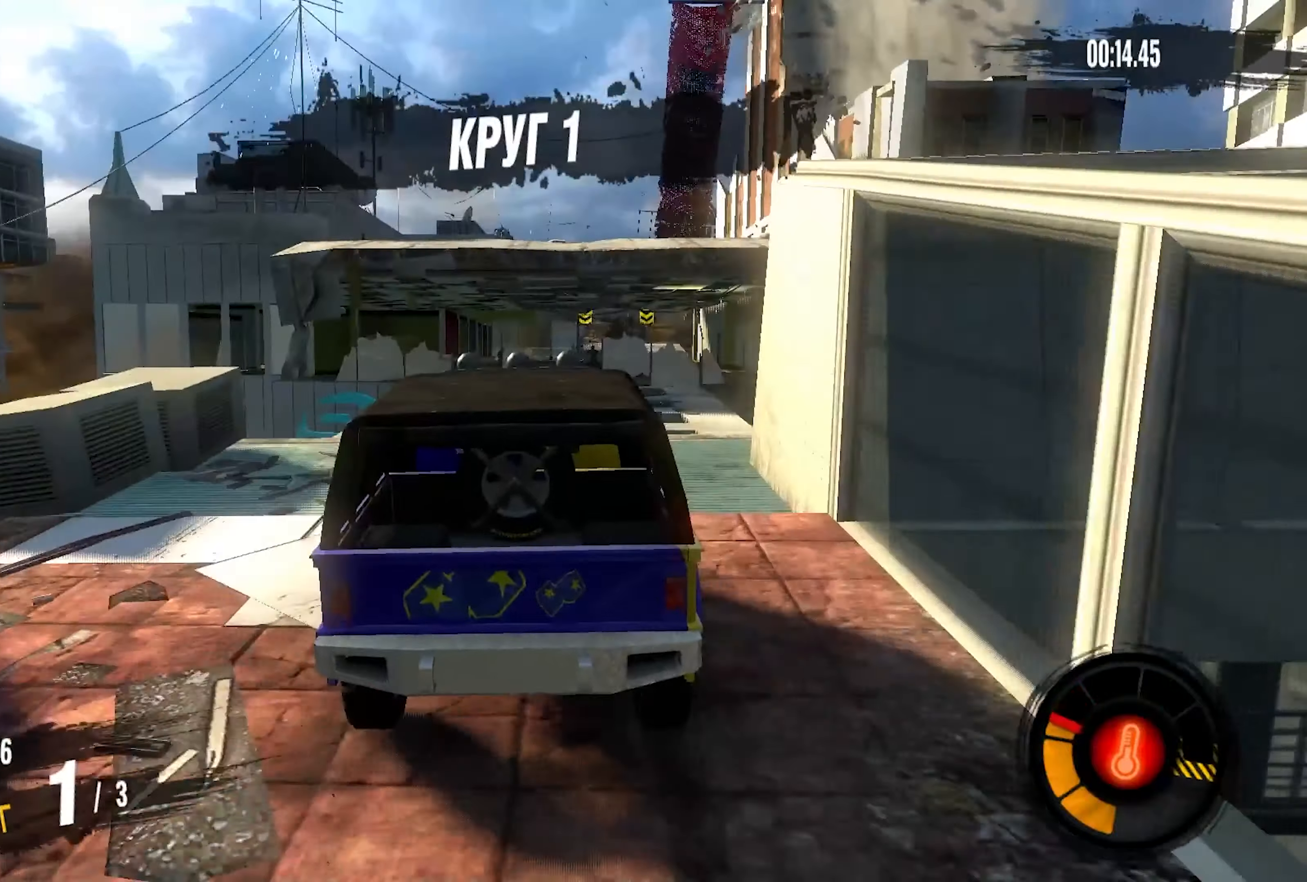
{"buttons": ["R2"], "left_stick": "down-left", "right_stick": "center"}
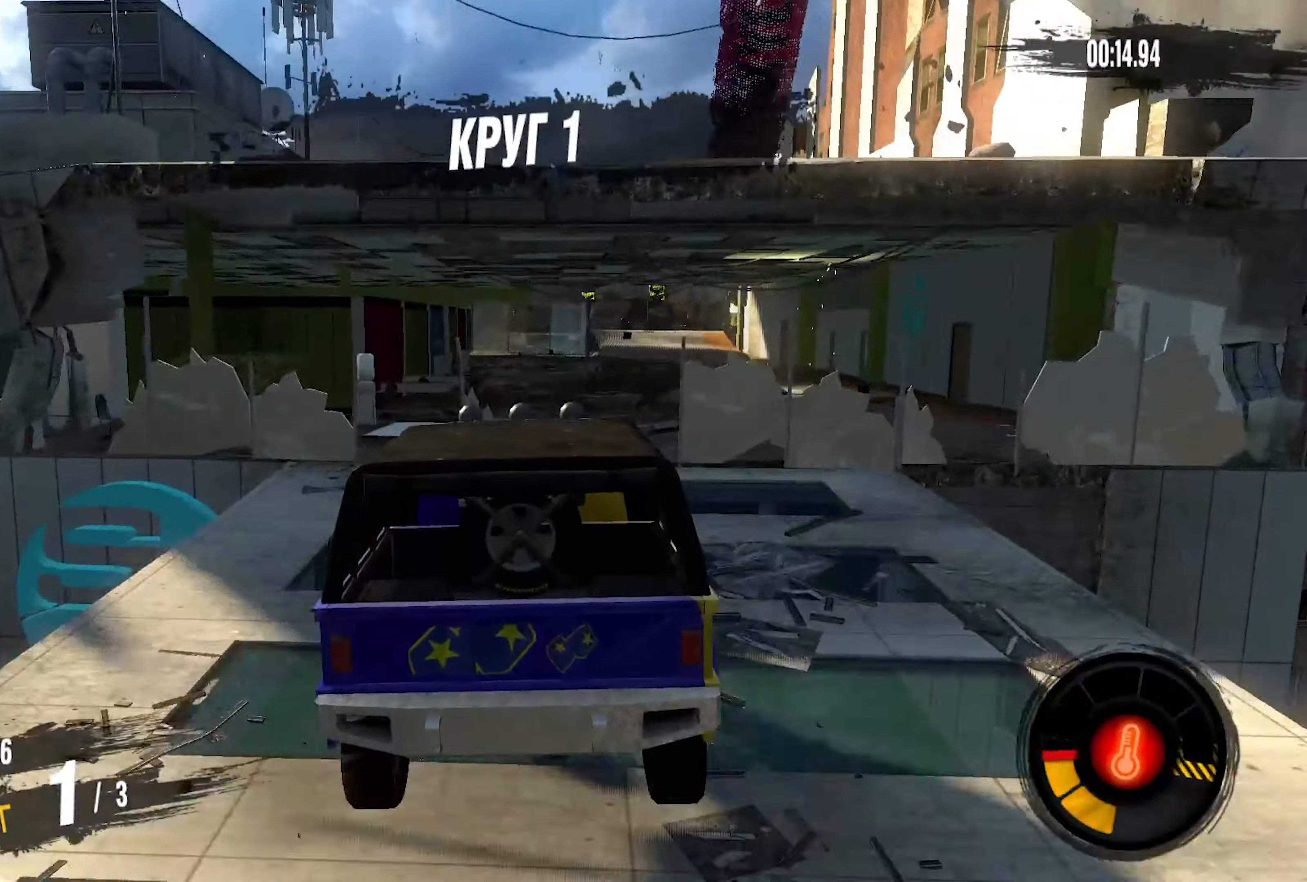
{"buttons": ["R2"], "left_stick": "center", "right_stick": "center", "events": [[16, "left_stick", "center"]]}
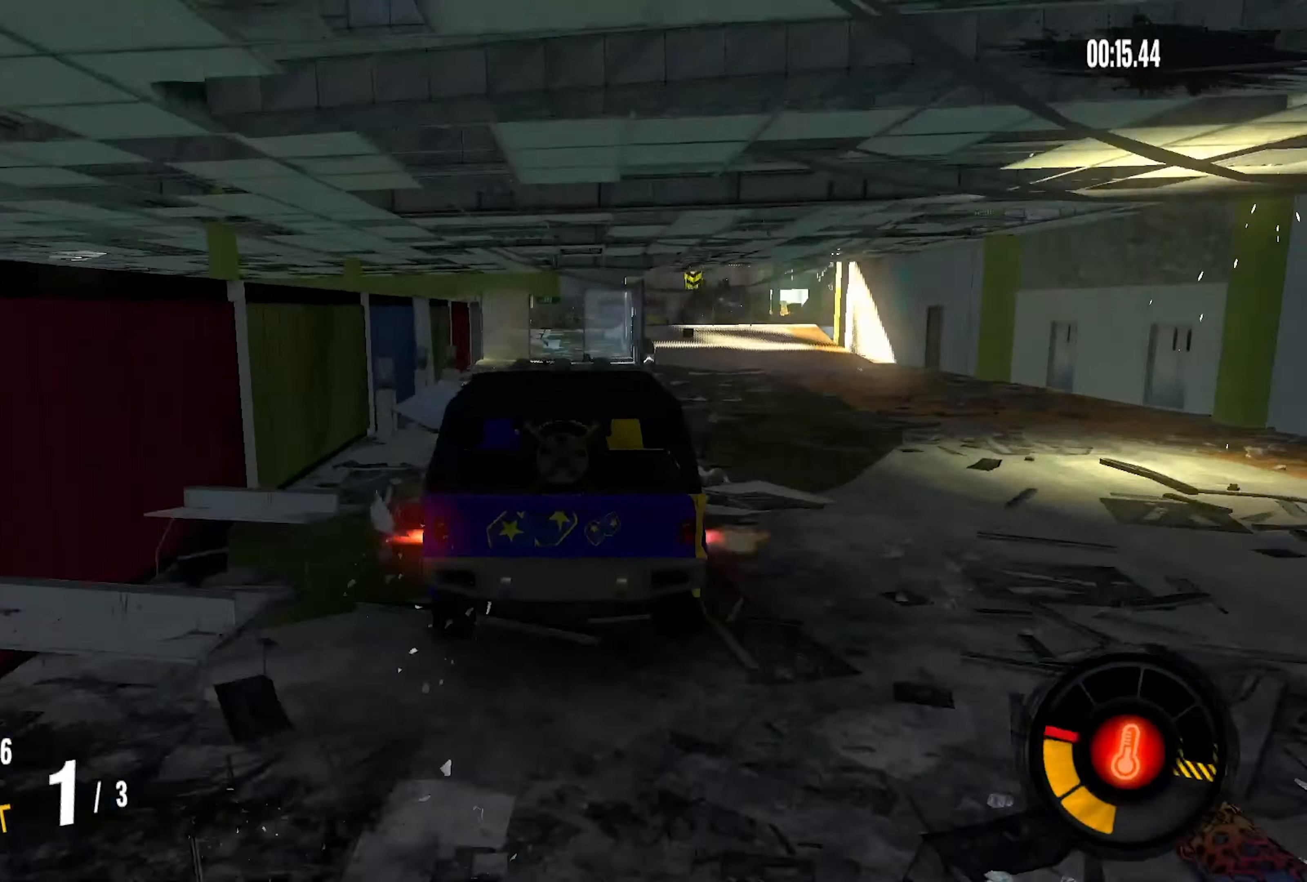
{"buttons": ["R2"], "left_stick": "center", "right_stick": "center", "events": []}
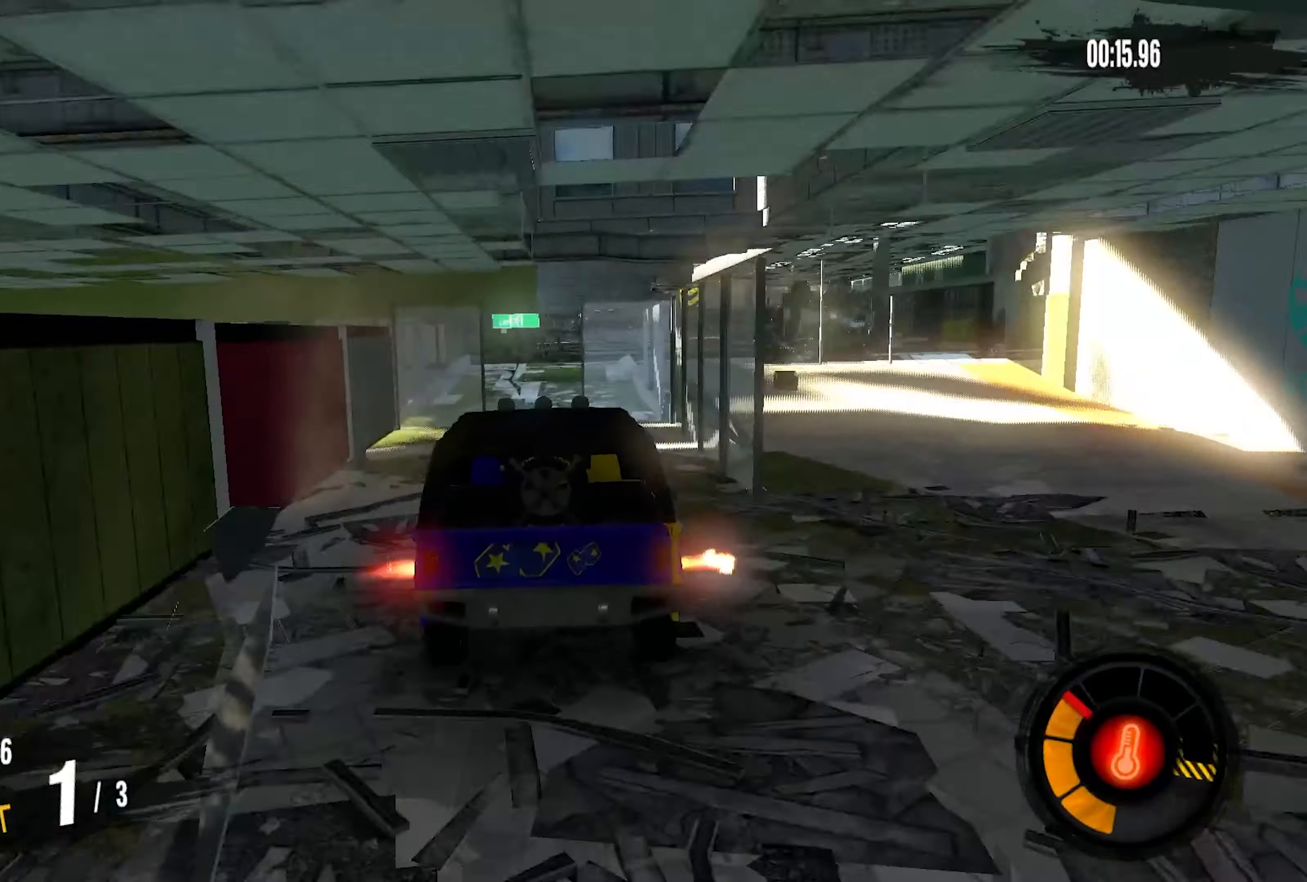
{"buttons": ["R2"], "left_stick": "center", "right_stick": "center", "events": [[83, "left_stick", "up-right"], [316, "left_stick", "center"]]}
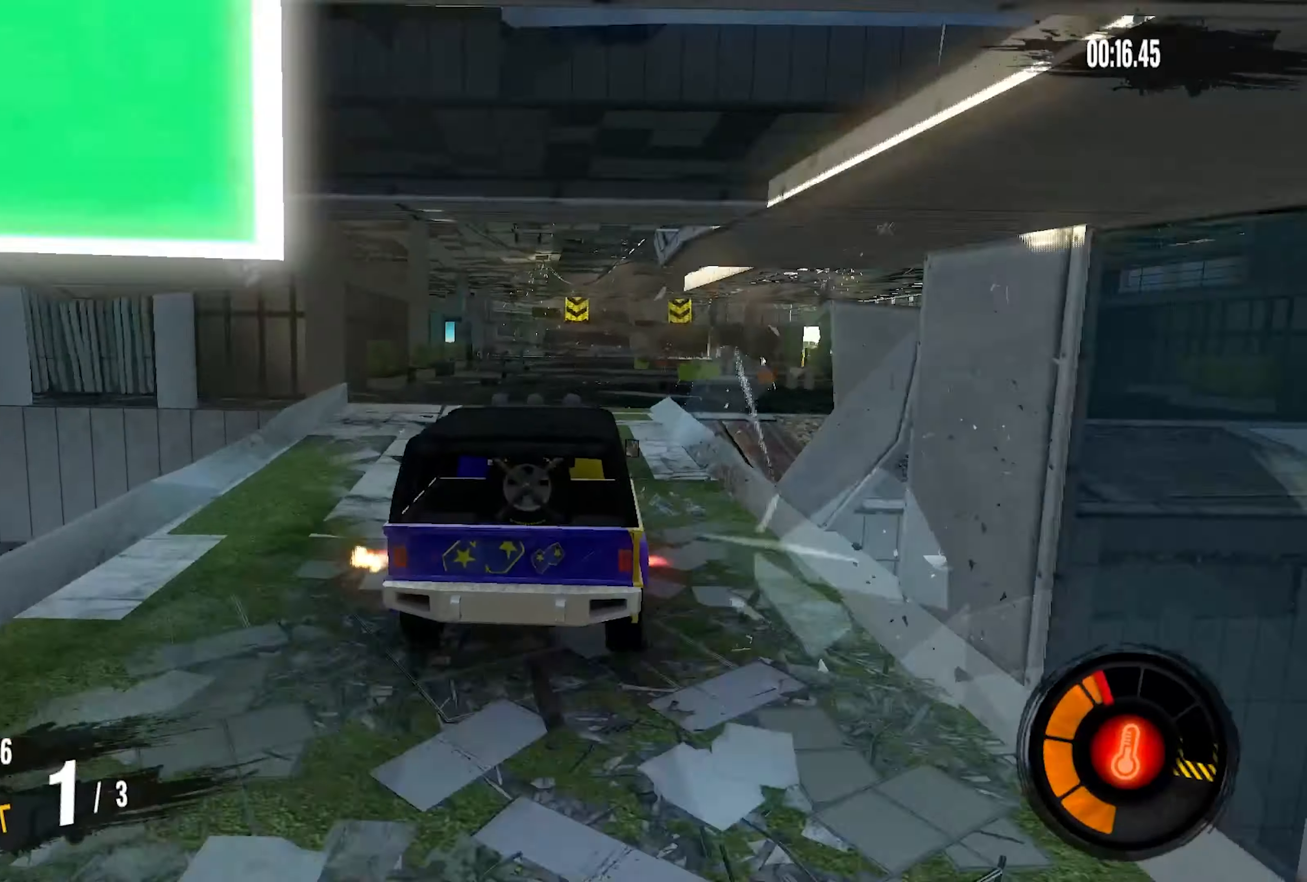
{"buttons": ["R2"], "left_stick": "center", "right_stick": "center", "events": []}
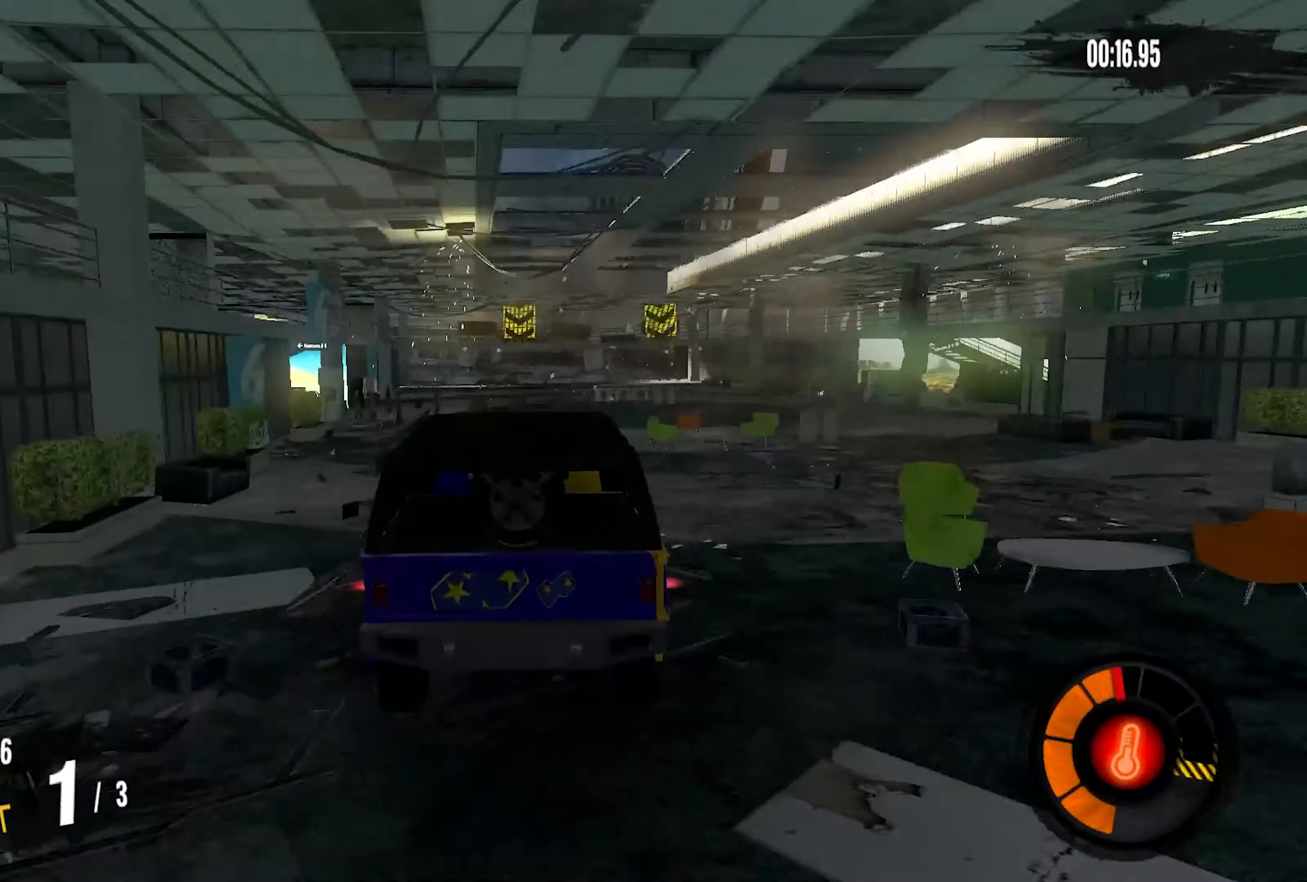
{"buttons": ["R2"], "left_stick": "center", "right_stick": "center", "events": [[383, "left_stick", "up-right"], [483, "left_stick", "center"]]}
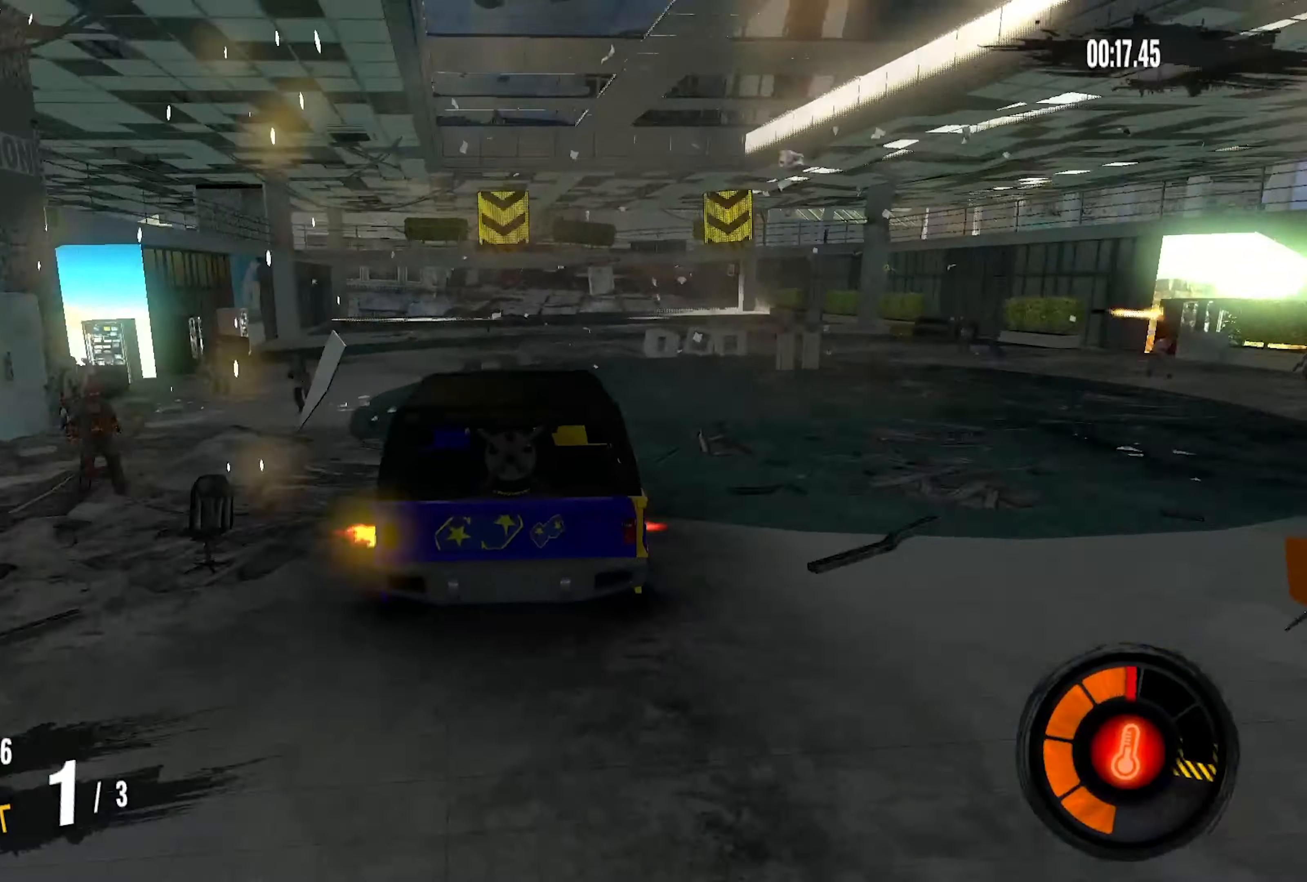
{"buttons": ["R2"], "left_stick": "up-right", "right_stick": "center", "events": [[416, "left_stick", "up-right"]]}